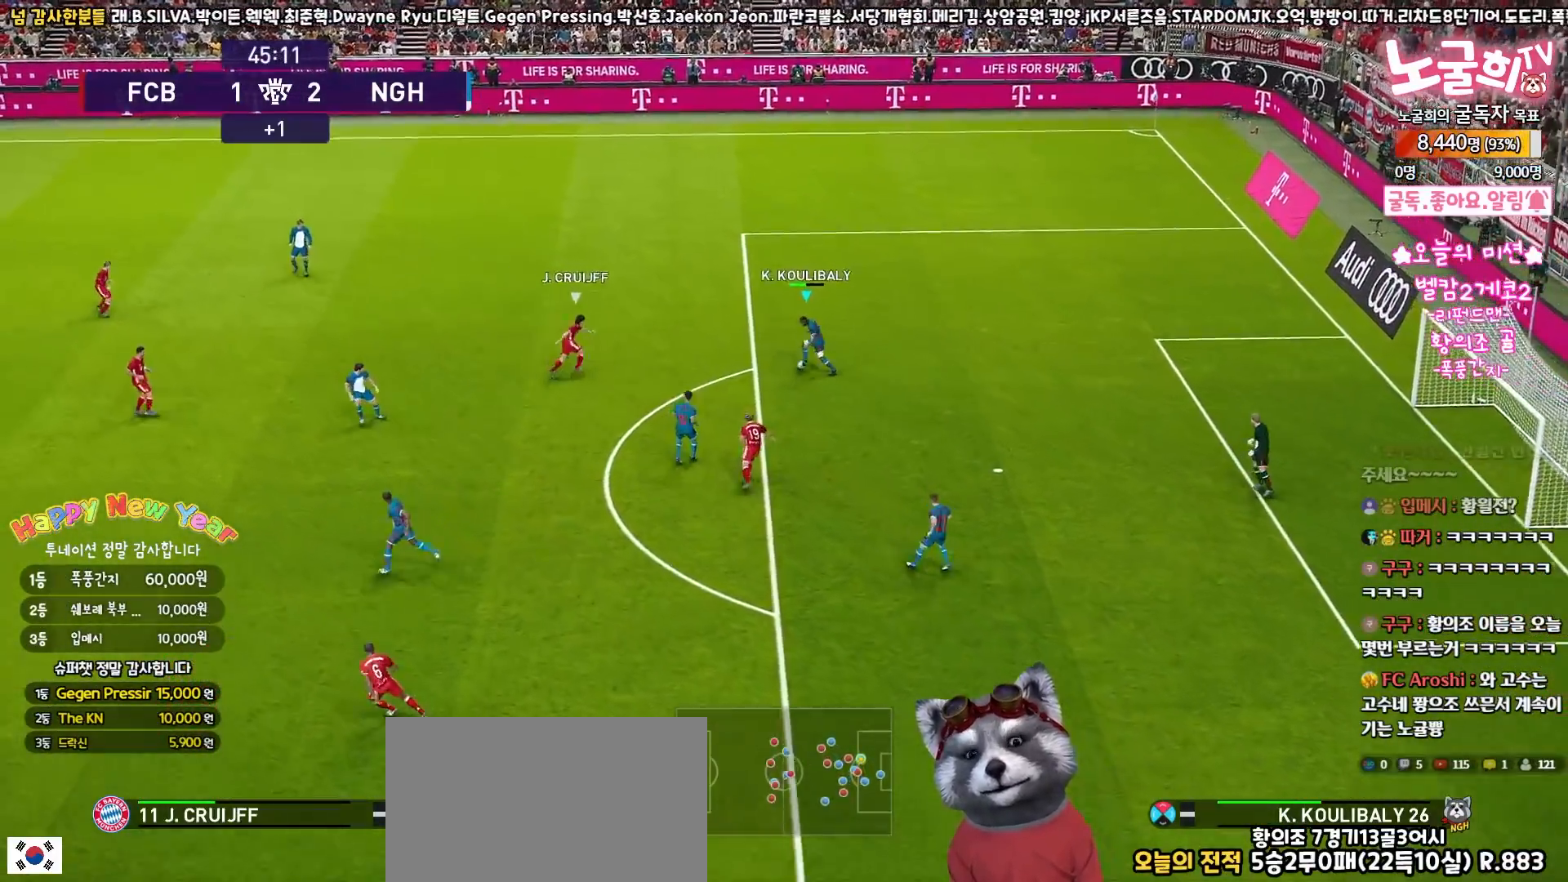
Gameplay with a controller (PlayStation layout); each line is a JSON object with the inputs held at the frame after it. "events" lists button and stick changes between this image and that frame as [ms after this image, input, new state], when the widget could be followed in between.
{"buttons": ["L3"], "left_stick": "up-left", "right_stick": "center", "events": [[83, "CROSS", "up"]]}
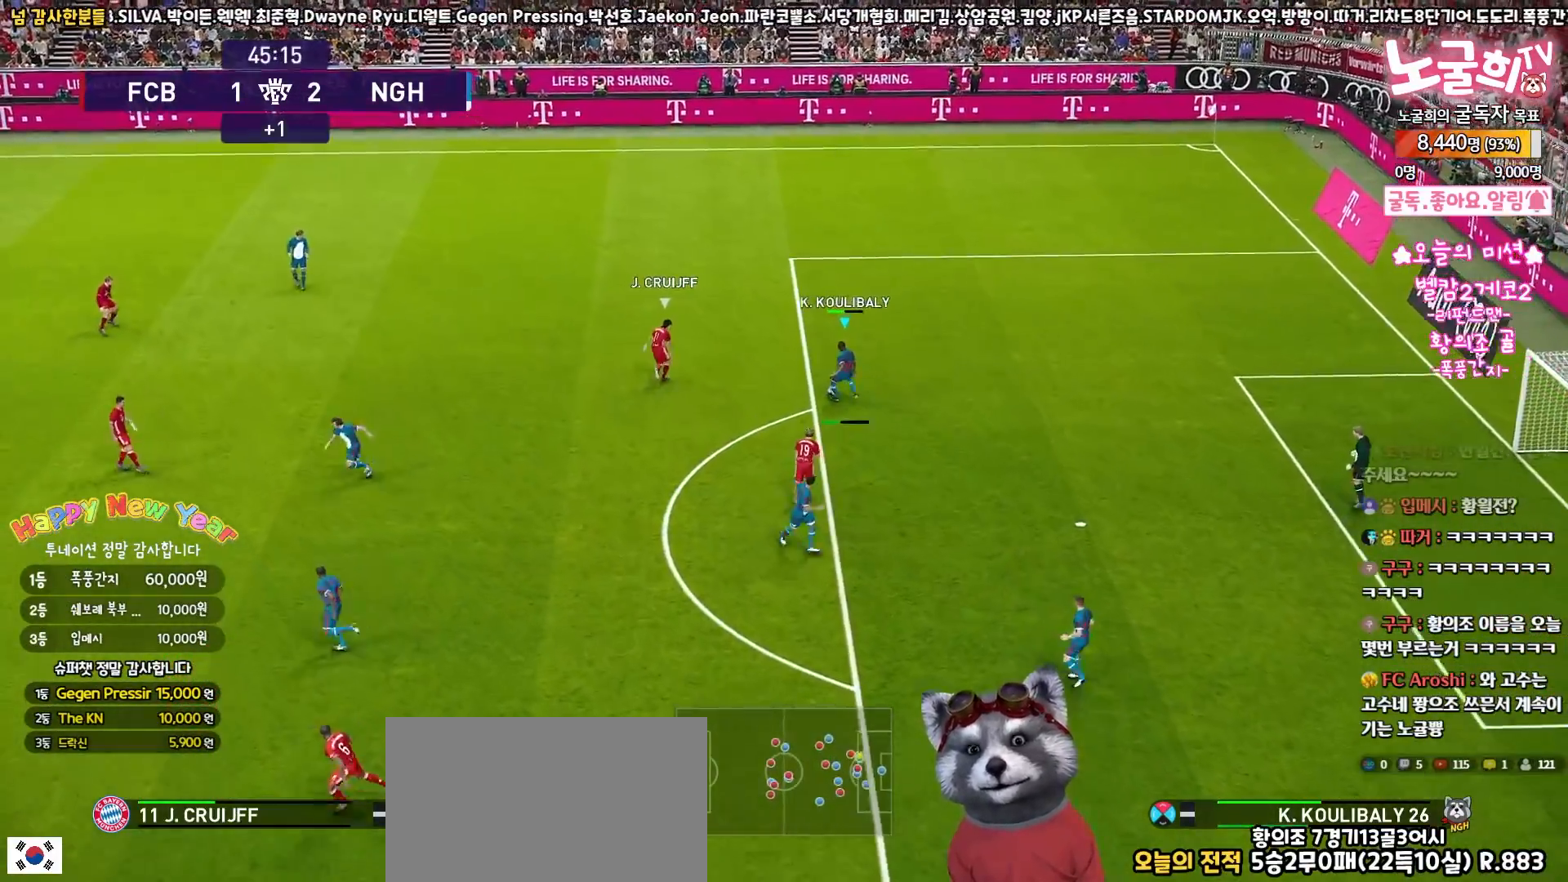
{"buttons": [], "left_stick": "center", "right_stick": "center", "events": [[183, "L3", "up"], [367, "left_stick", "center"]]}
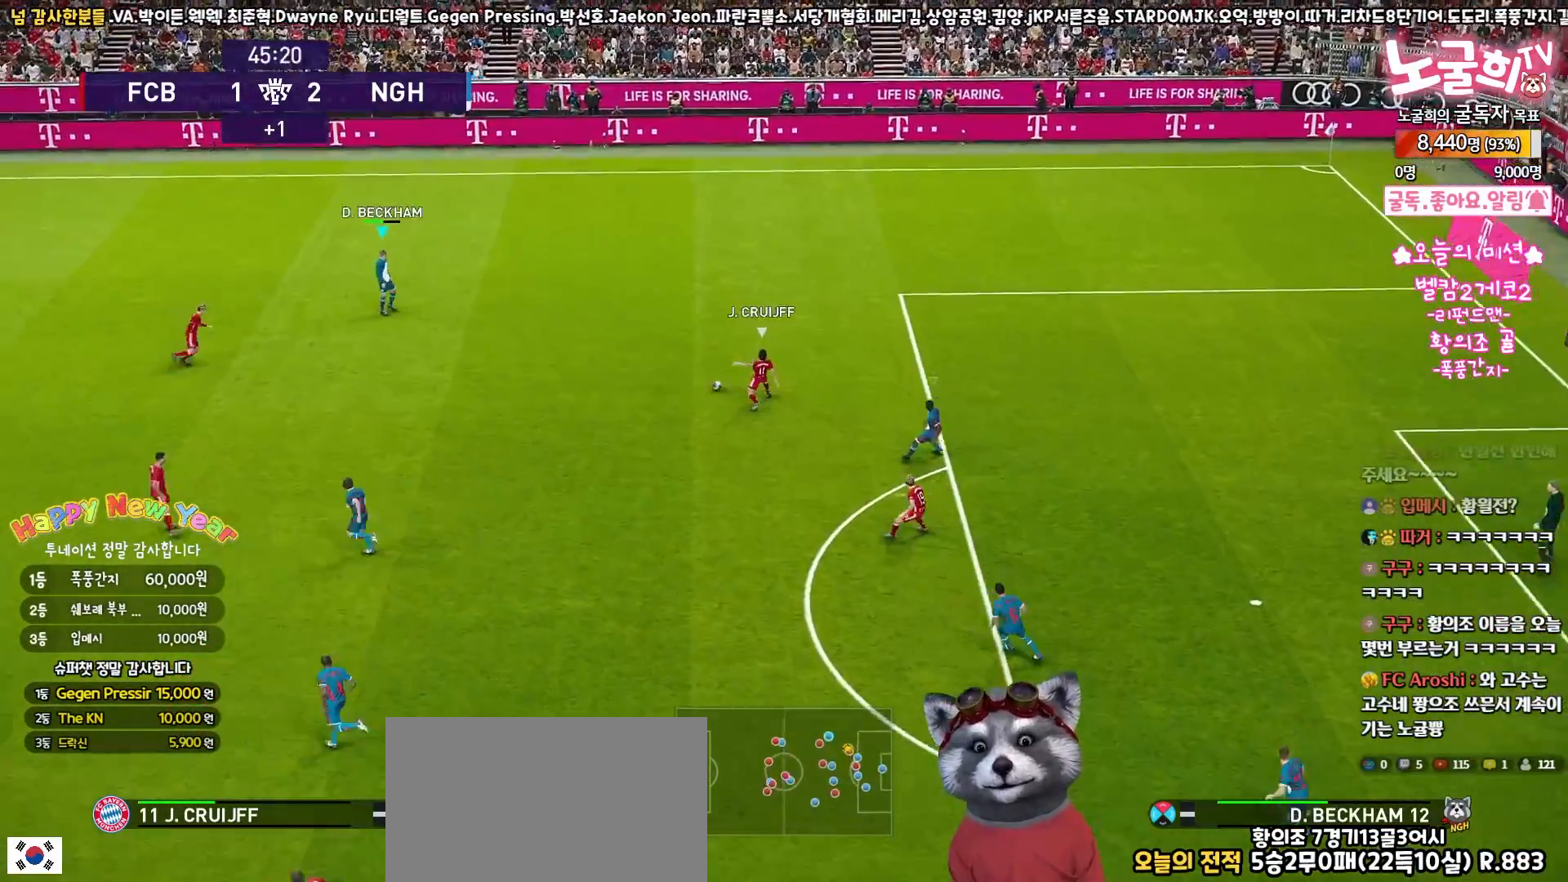
{"buttons": ["R1", "L3"], "left_stick": "down-right", "right_stick": "center", "events": [[133, "left_stick", "down-right"], [167, "L3", "down"], [183, "R1", "down"]]}
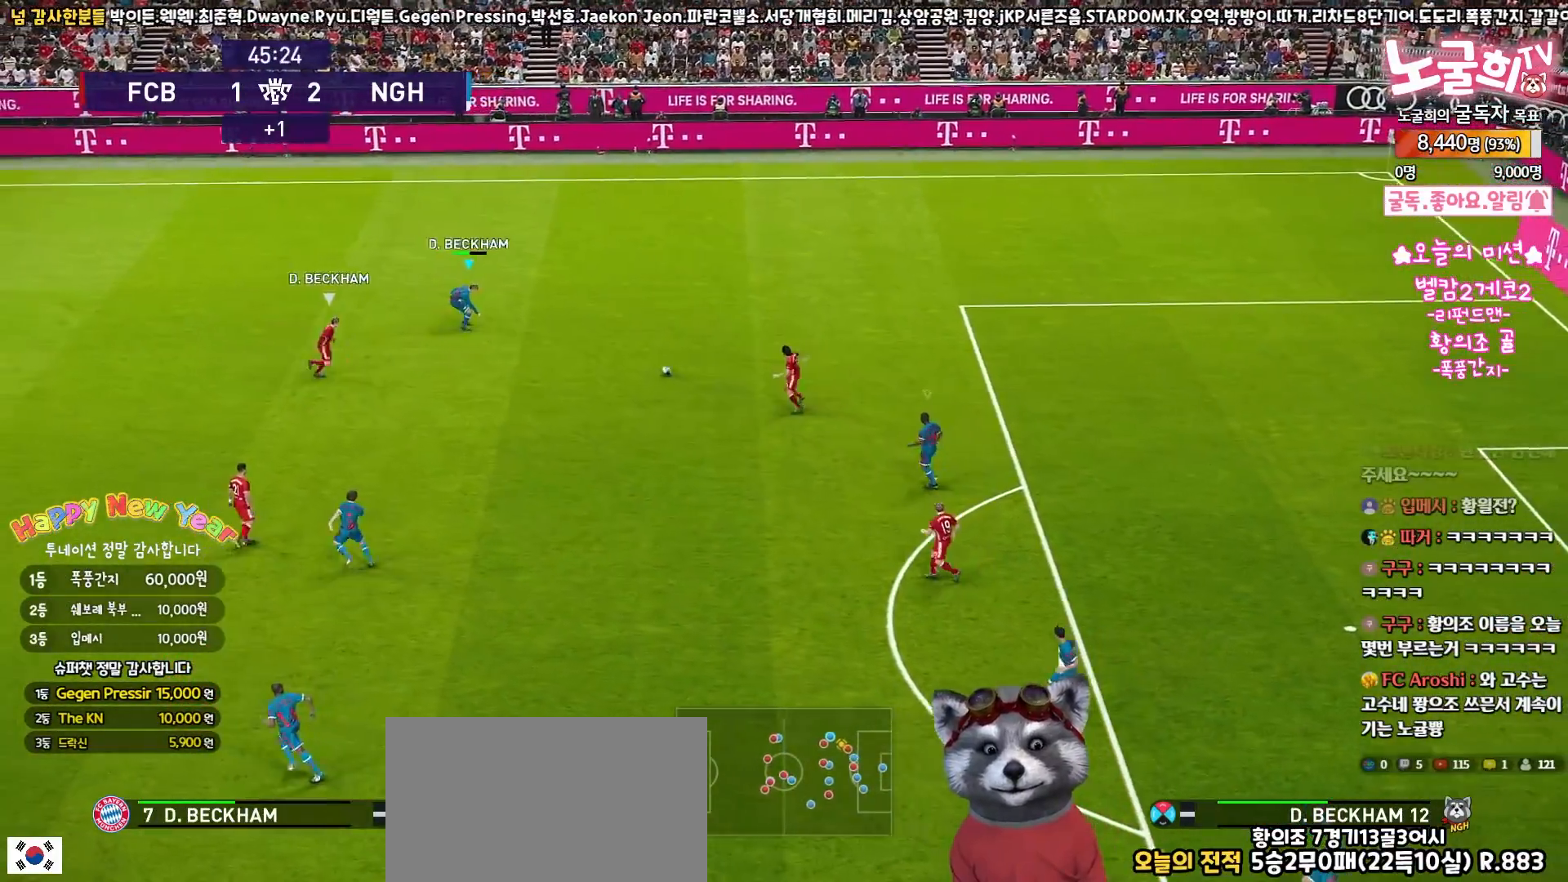
{"buttons": ["L3"], "left_stick": "down", "right_stick": "center", "events": [[17, "CROSS", "down"], [33, "left_stick", "down"], [83, "R1", "up"], [200, "CROSS", "up"]]}
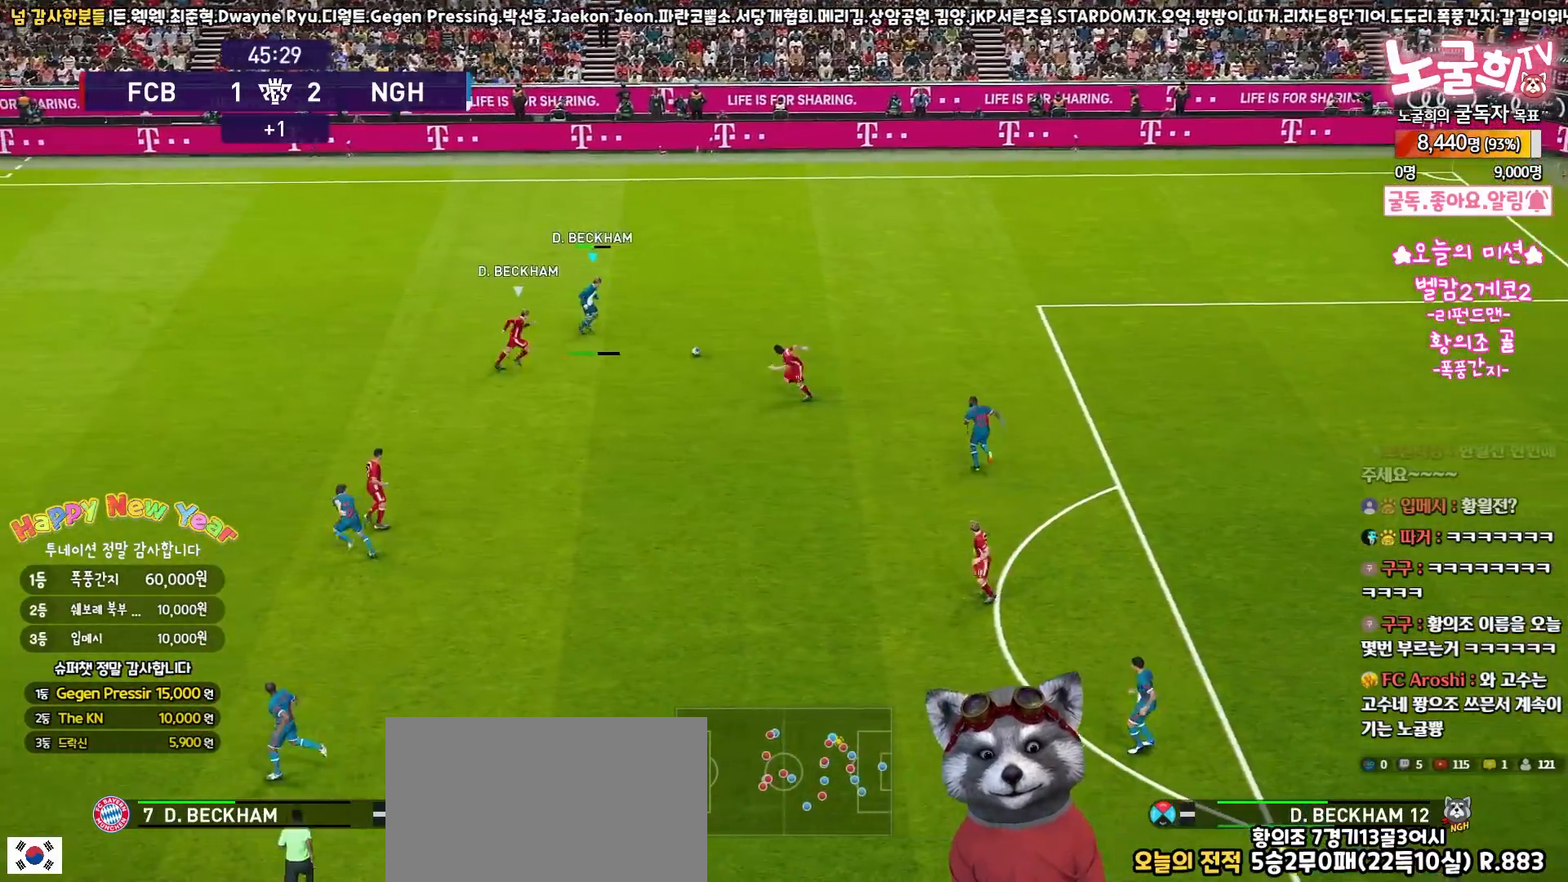
{"buttons": ["L3"], "left_stick": "down", "right_stick": "center", "events": []}
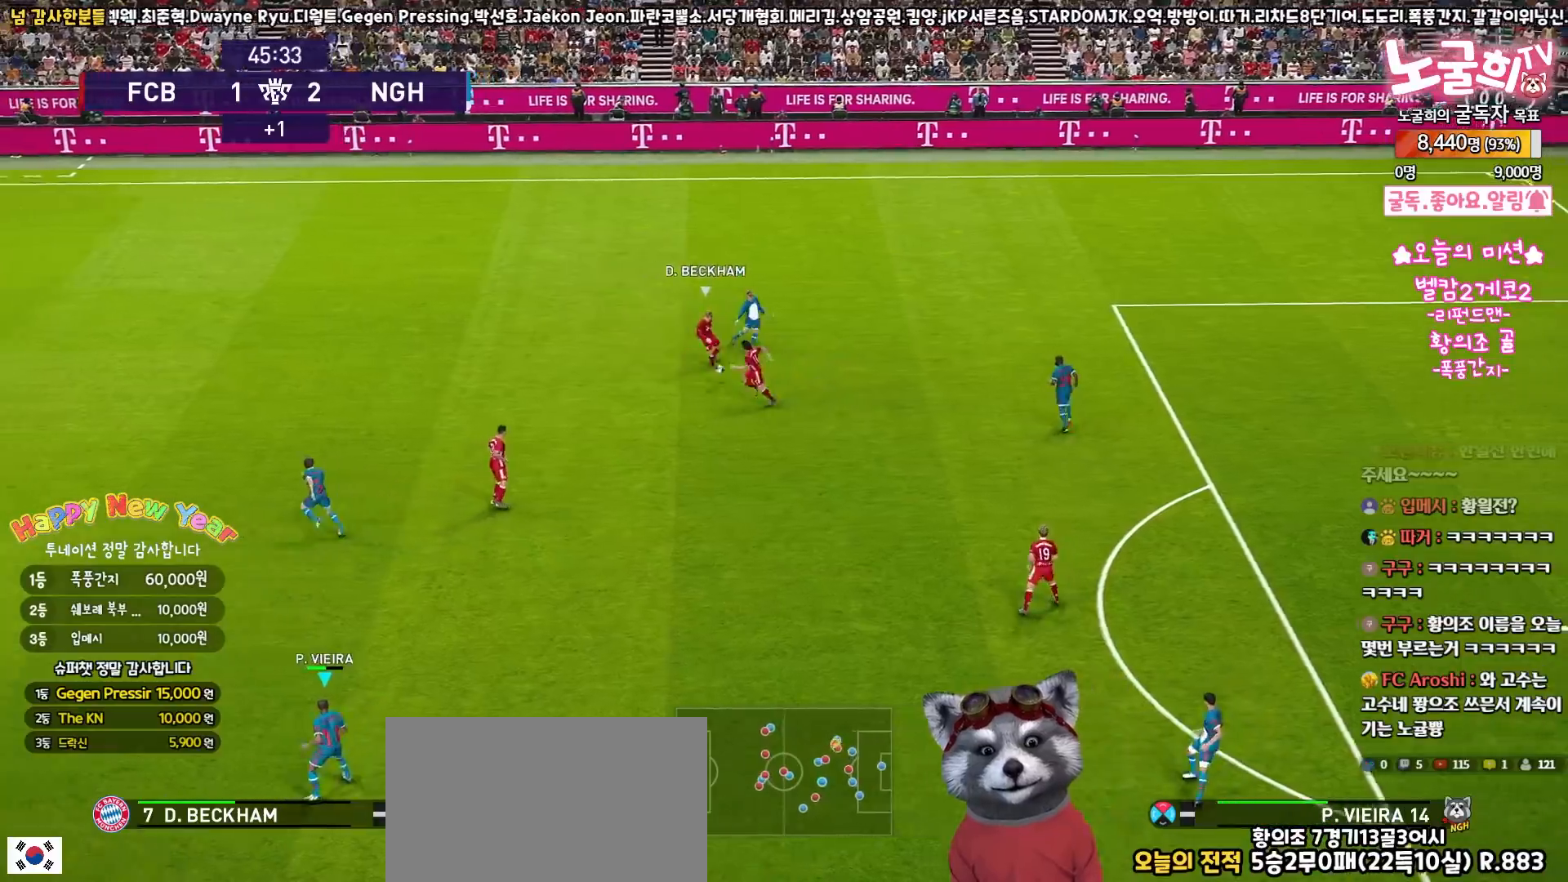
{"buttons": [], "left_stick": "up-left", "right_stick": "center", "events": [[117, "L3", "up"], [167, "left_stick", "center"], [467, "left_stick", "up-left"]]}
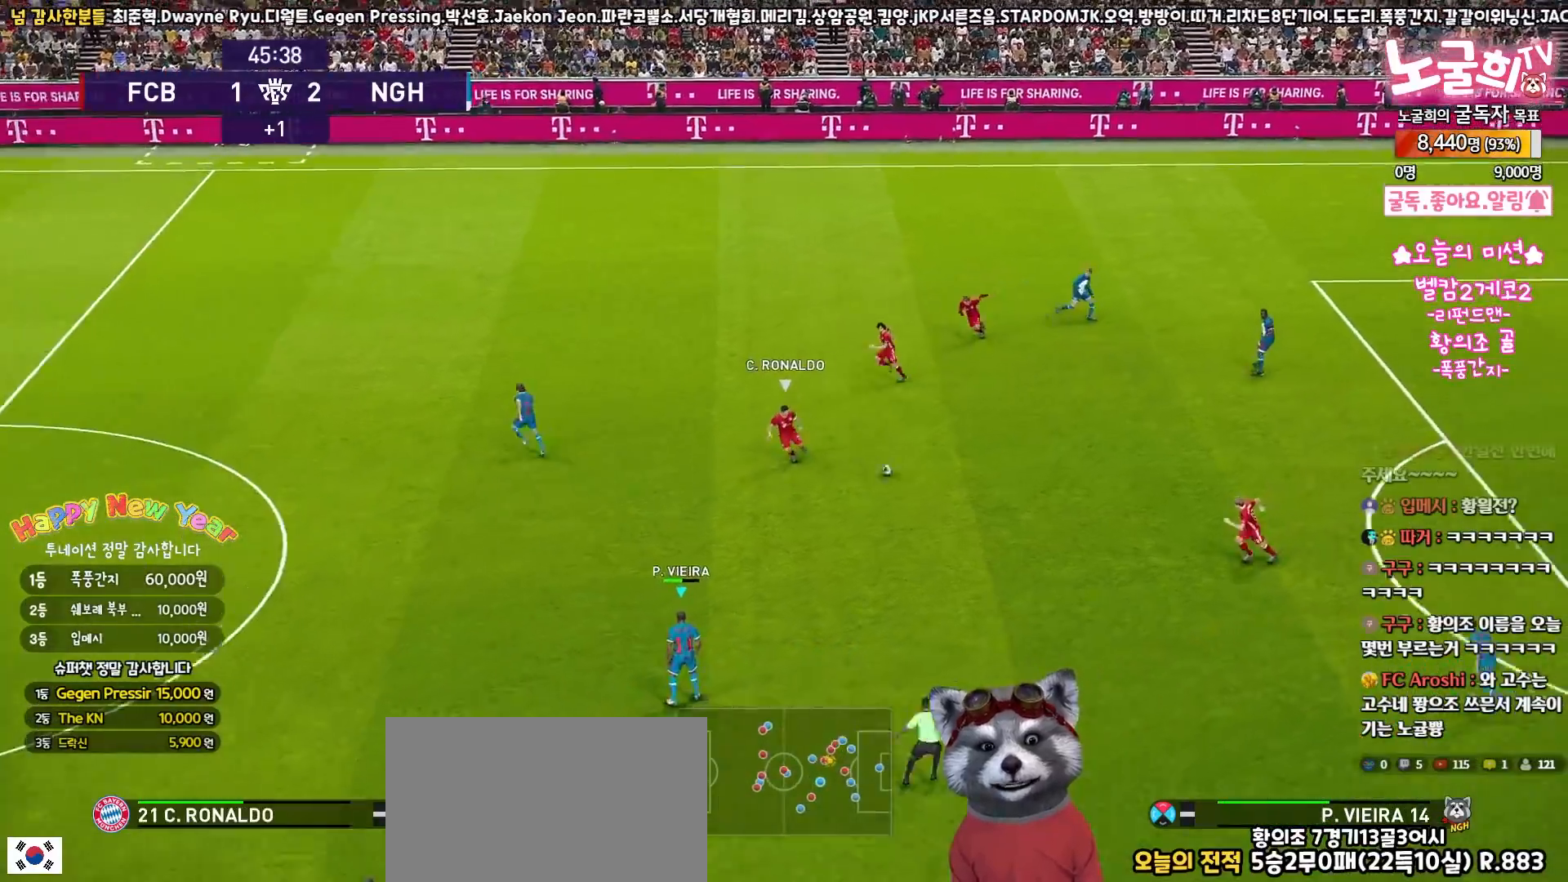
{"buttons": ["R2", "L3"], "left_stick": "up-left", "right_stick": "center", "events": [[150, "L3", "down"], [167, "TRIANGLE", "down"], [267, "TRIANGLE", "up"], [383, "R2", "down"]]}
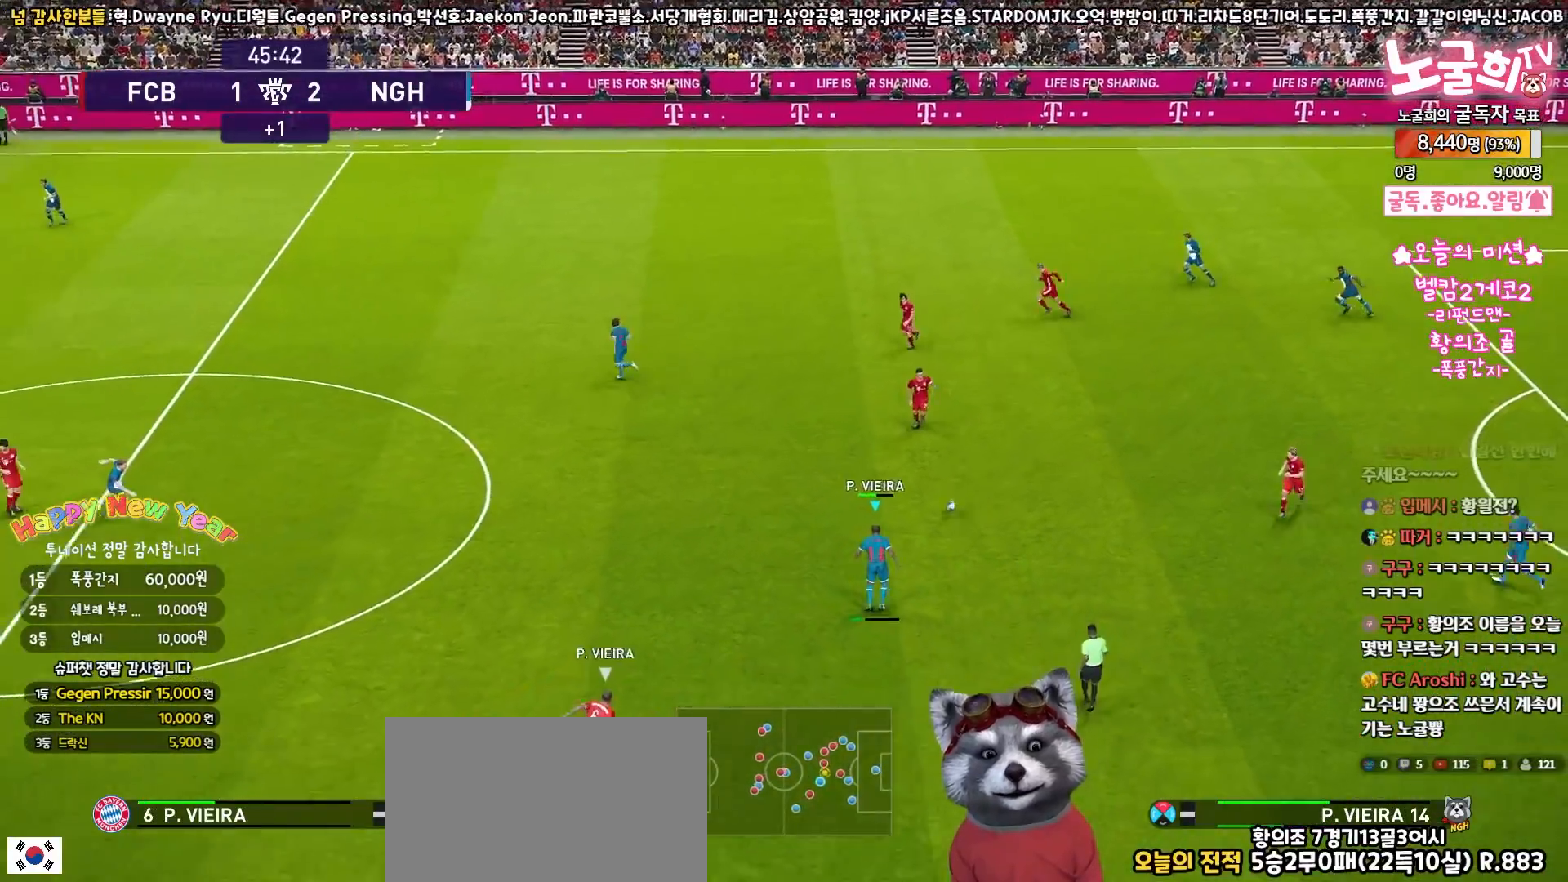
{"buttons": [], "left_stick": "up-left", "right_stick": "center", "events": [[50, "R2", "up"], [433, "L3", "up"]]}
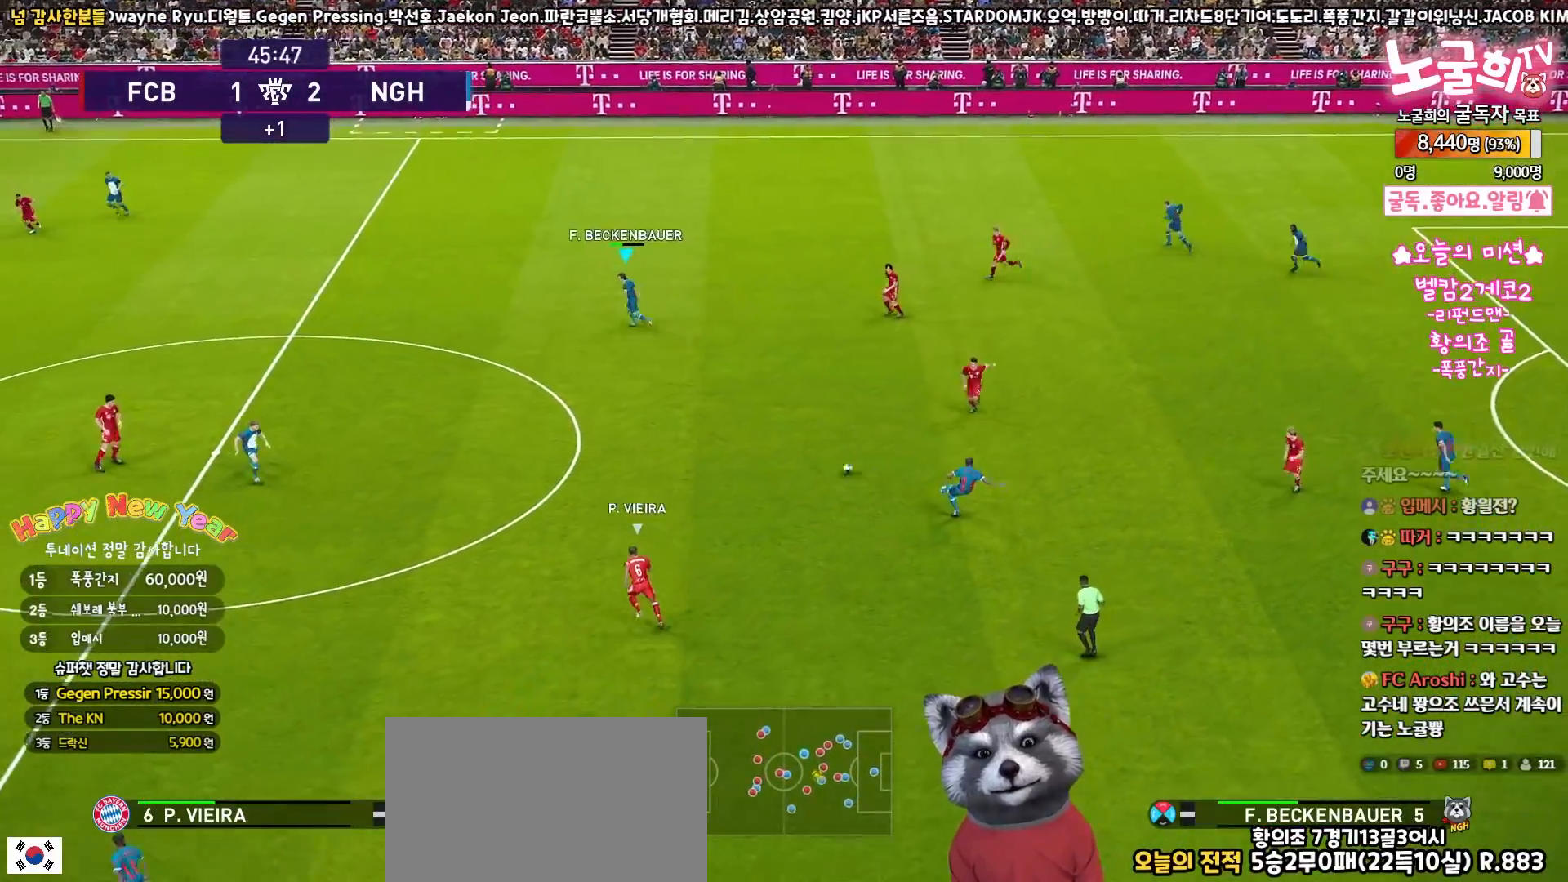
{"buttons": [], "left_stick": "left", "right_stick": "center", "events": [[33, "left_stick", "left"]]}
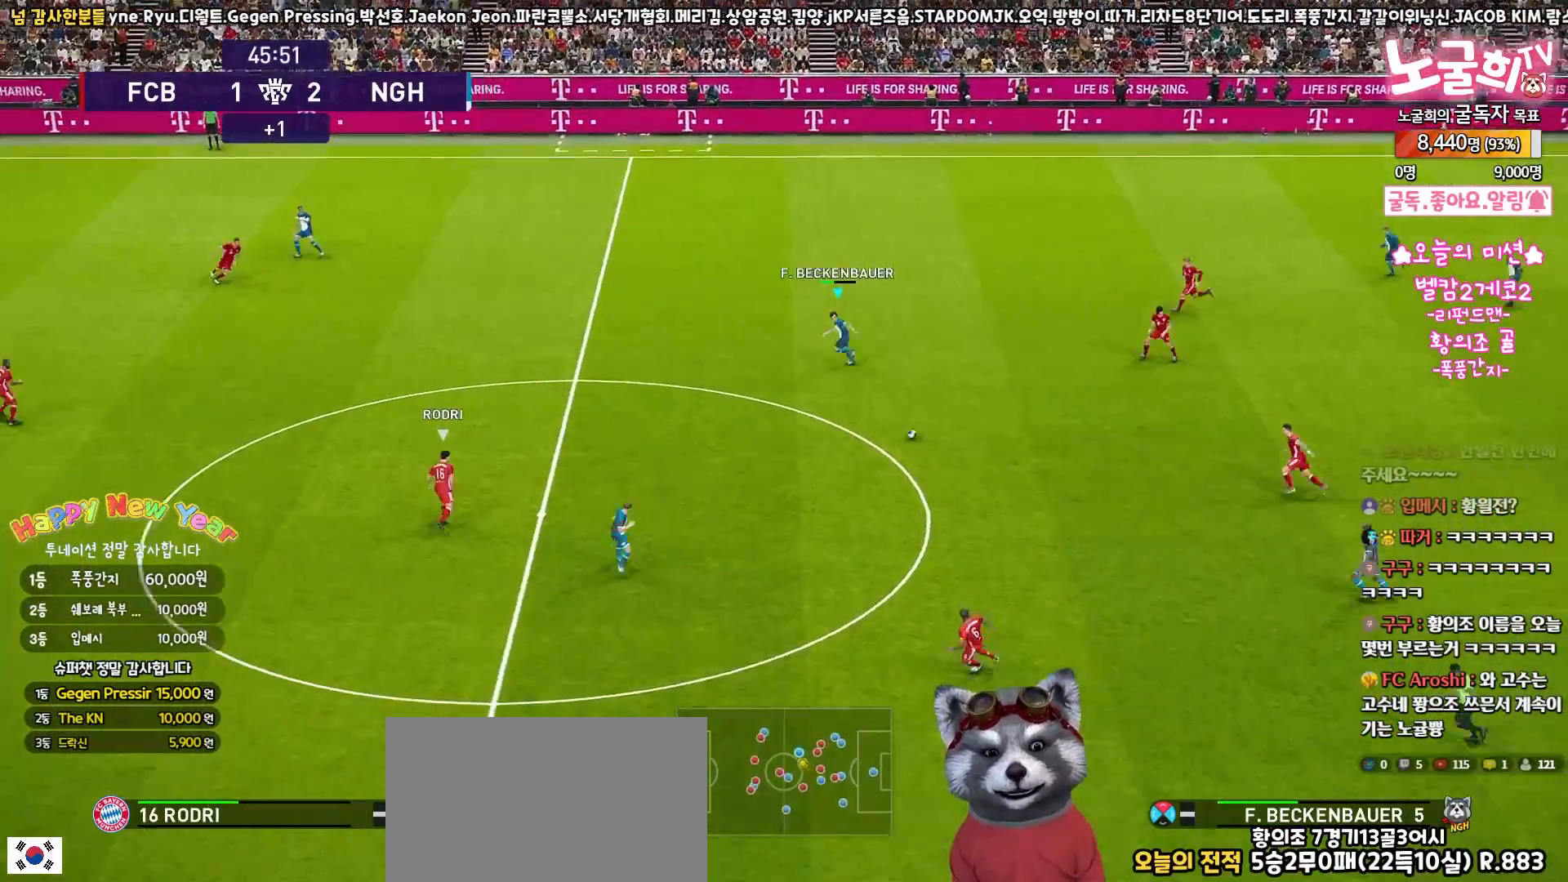
{"buttons": [], "left_stick": "left", "right_stick": "center", "events": []}
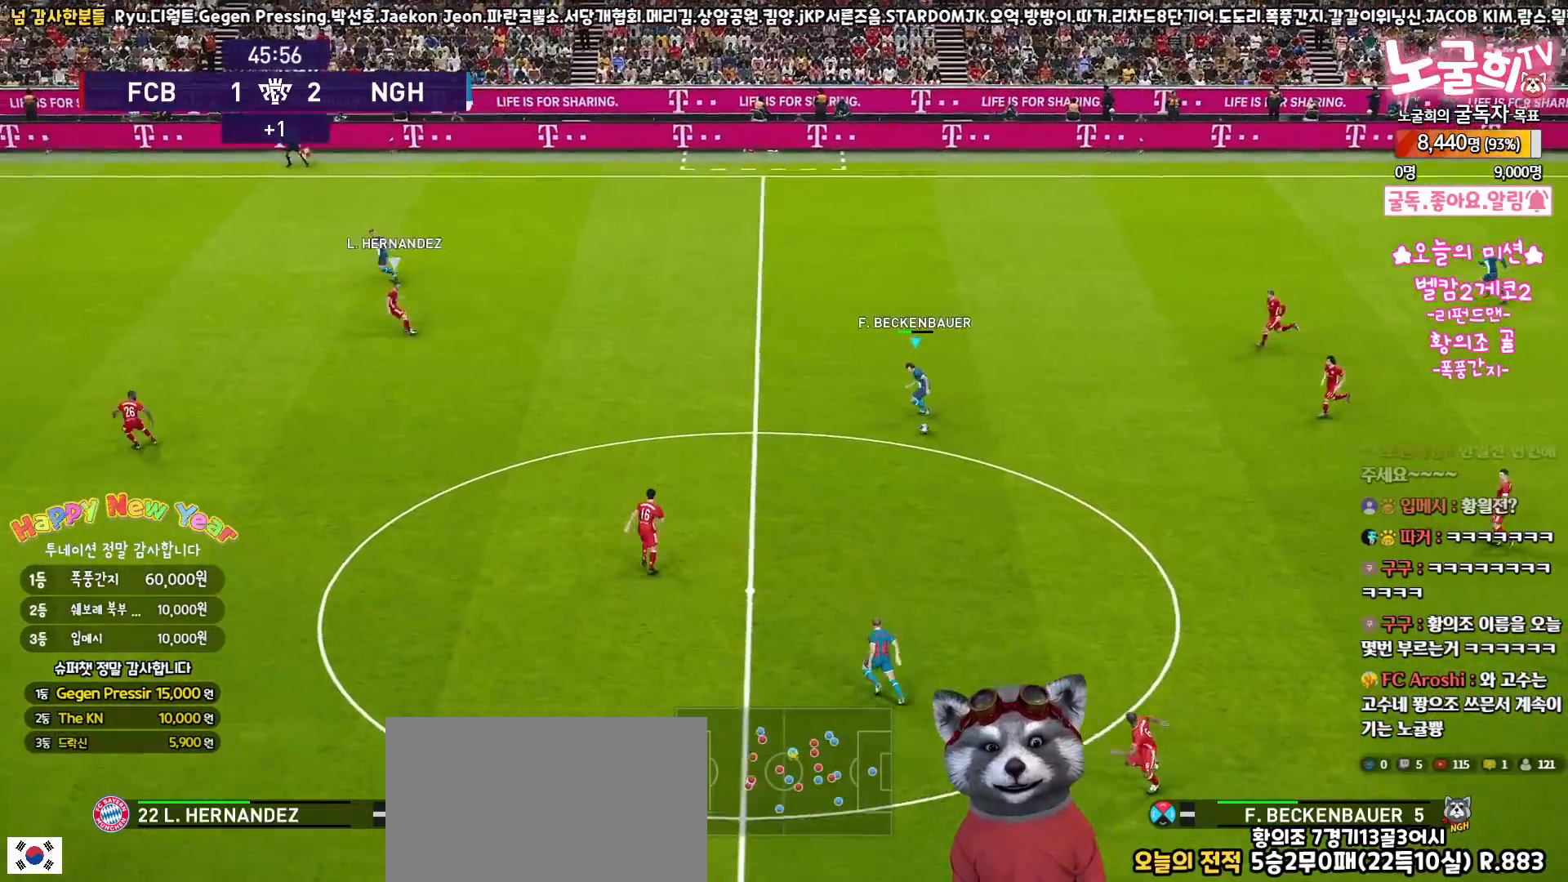
{"buttons": ["L3"], "left_stick": "up-left", "right_stick": "center", "events": [[100, "L3", "down"], [100, "TRIANGLE", "down"], [117, "left_stick", "up-left"], [217, "TRIANGLE", "up"]]}
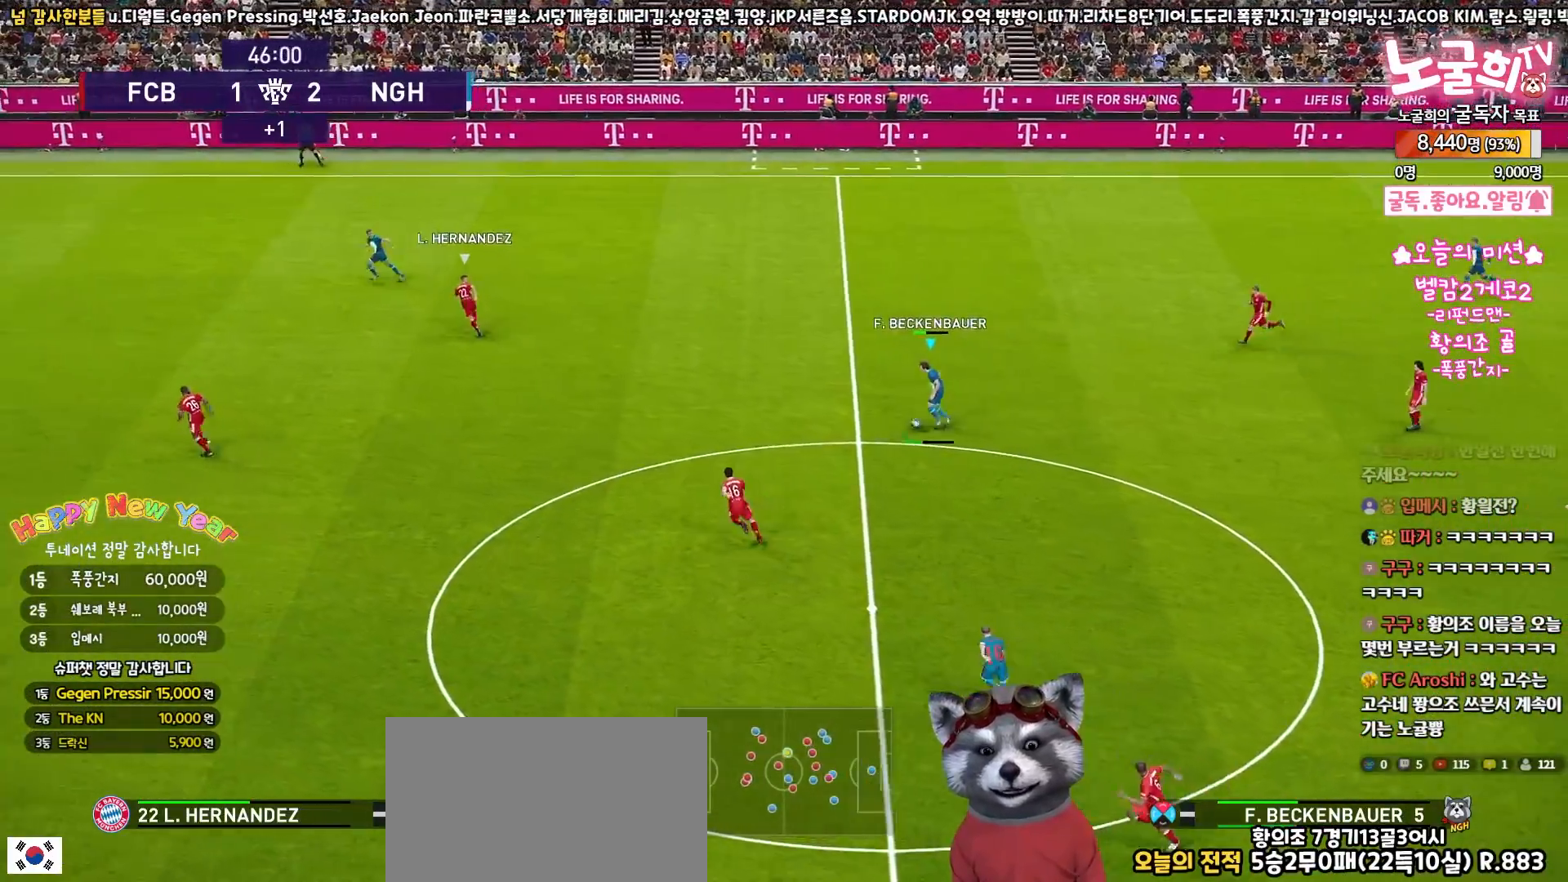
{"buttons": [], "left_stick": "up-left", "right_stick": "center", "events": [[333, "L3", "up"]]}
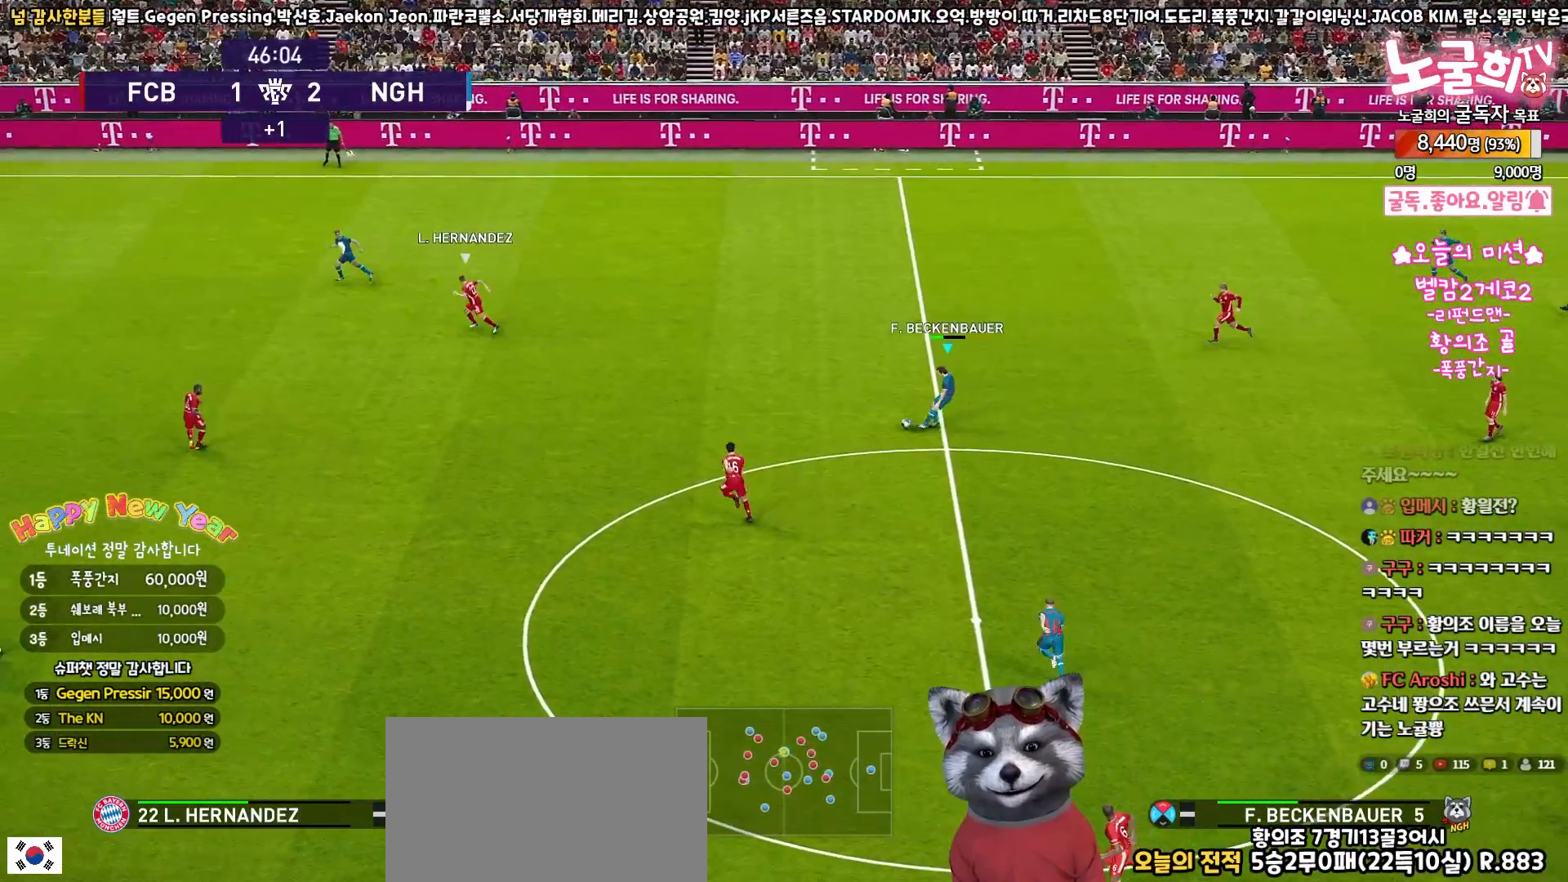
{"buttons": ["R1"], "left_stick": "left", "right_stick": "center", "events": [[217, "left_stick", "left"], [367, "R1", "down"]]}
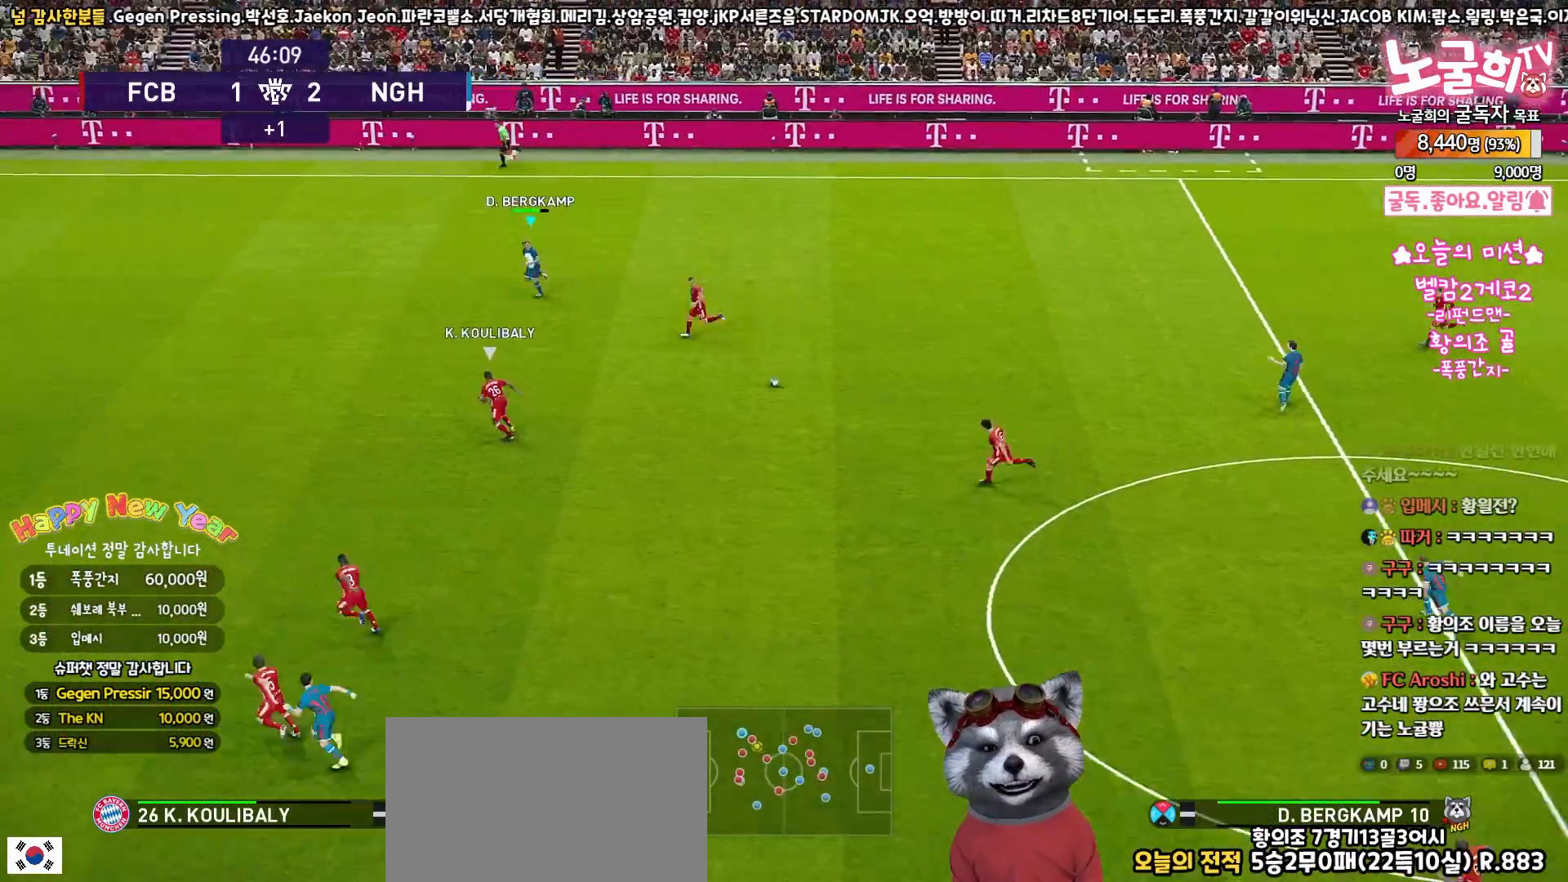
{"buttons": ["R1", "L3"], "left_stick": "left", "right_stick": "center", "events": [[300, "L3", "down"]]}
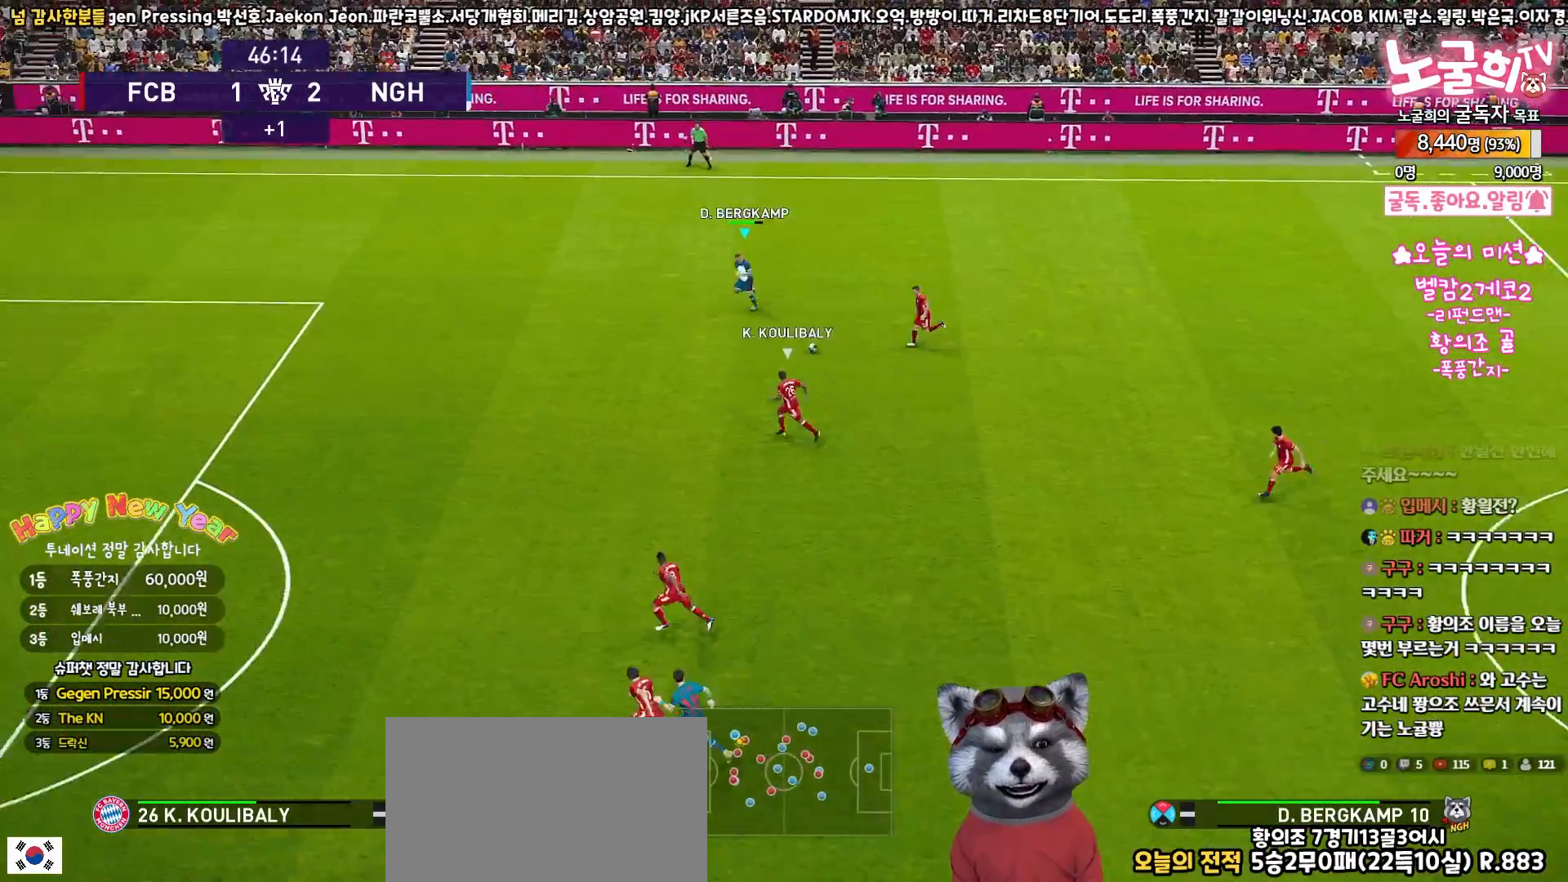
{"buttons": ["R1", "L3"], "left_stick": "left", "right_stick": "center", "events": []}
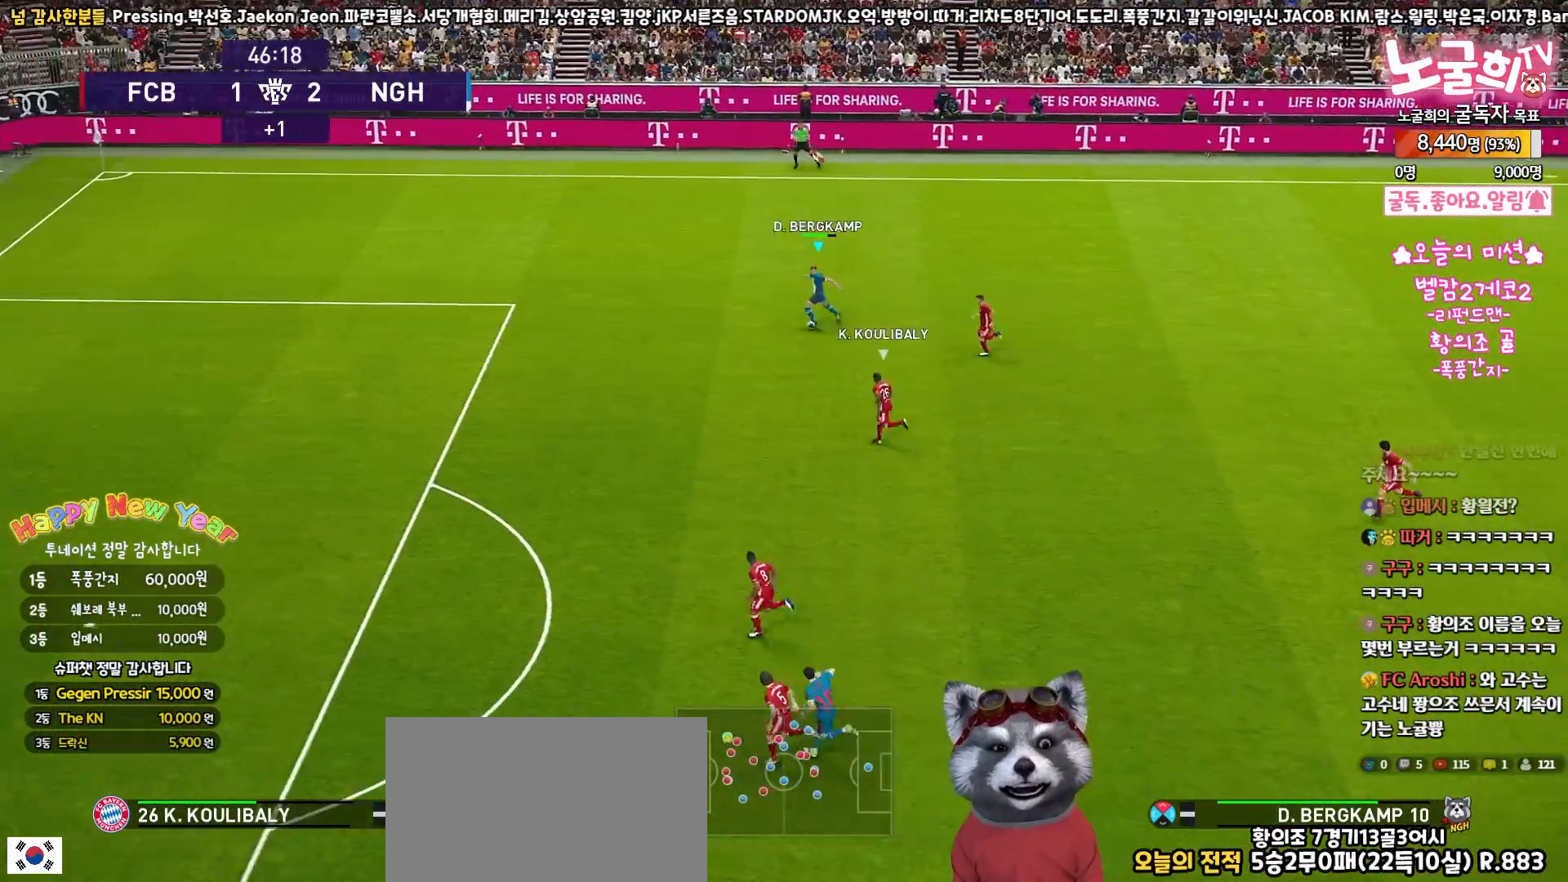
{"buttons": ["R1", "L3"], "left_stick": "left", "right_stick": "center", "events": []}
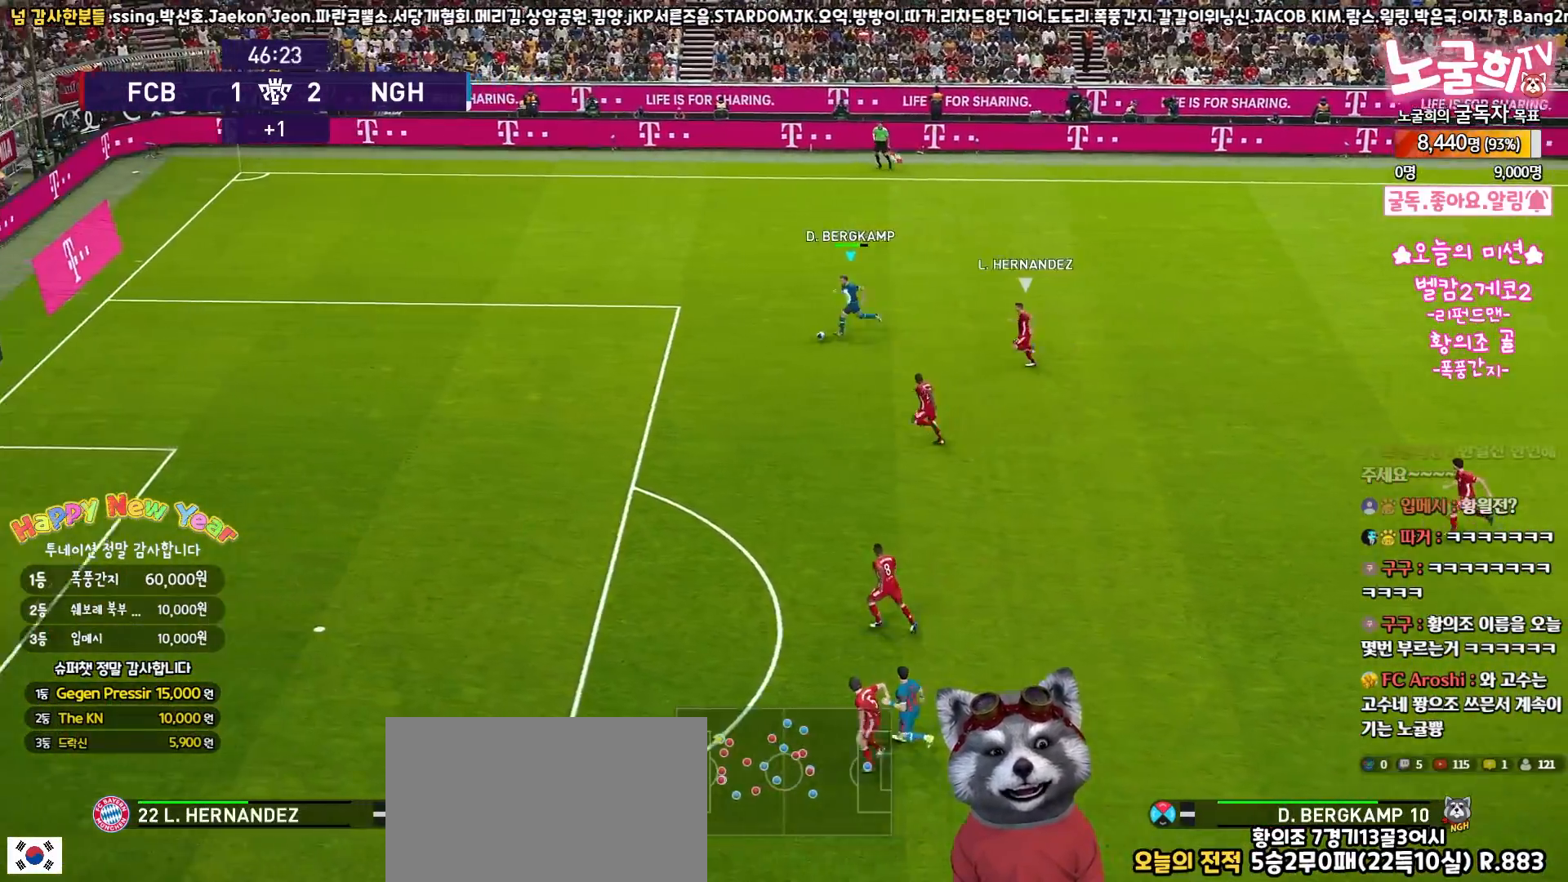
{"buttons": ["R1", "L3"], "left_stick": "left", "right_stick": "center", "events": []}
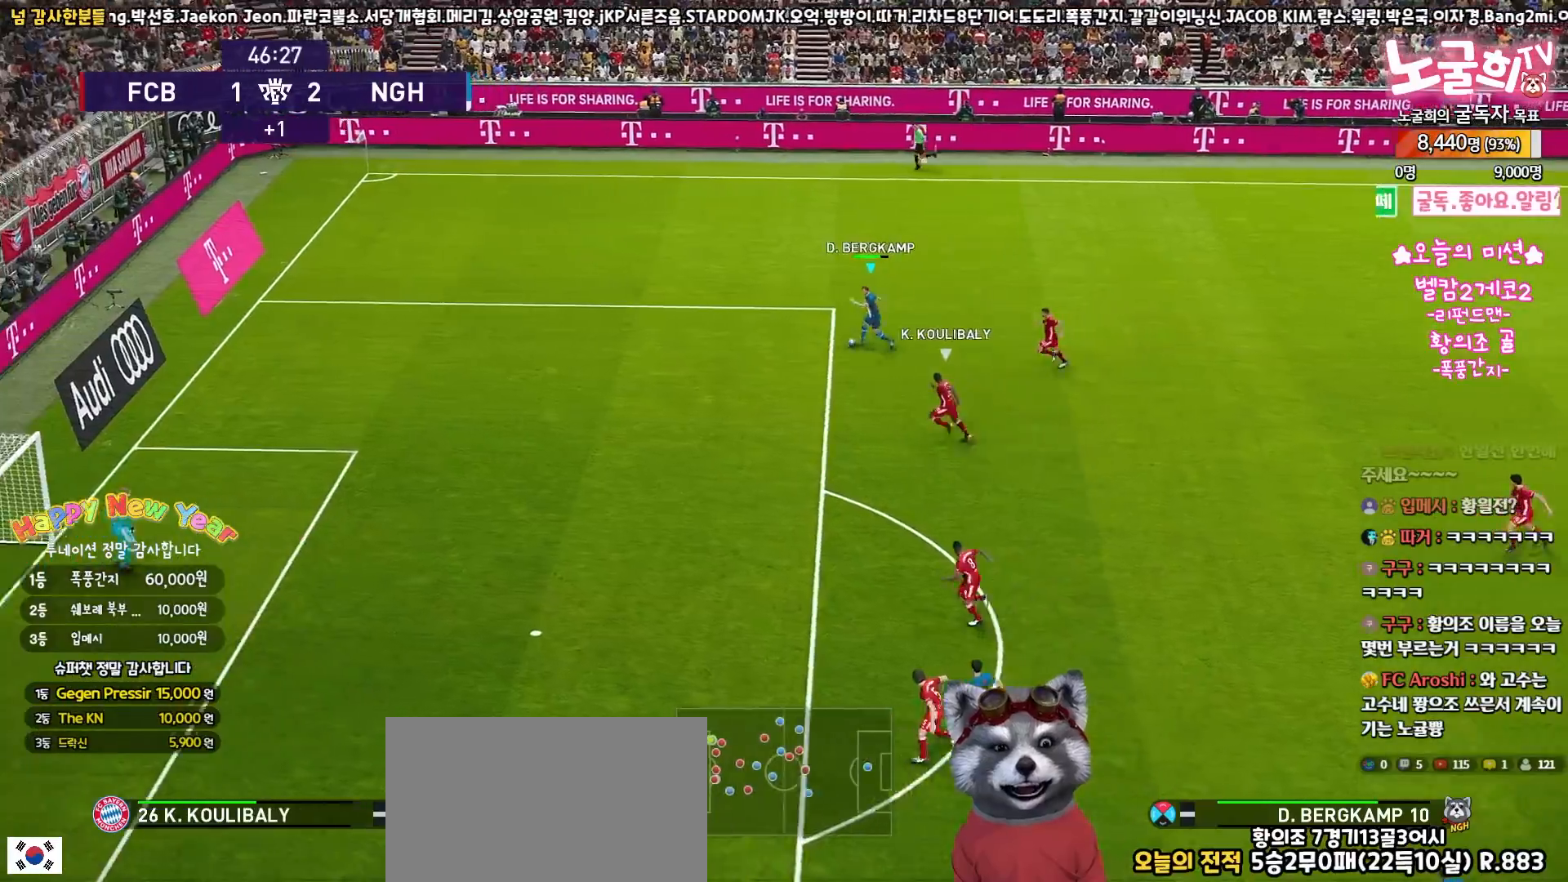
{"buttons": ["R1", "L3"], "left_stick": "left", "right_stick": "center", "events": []}
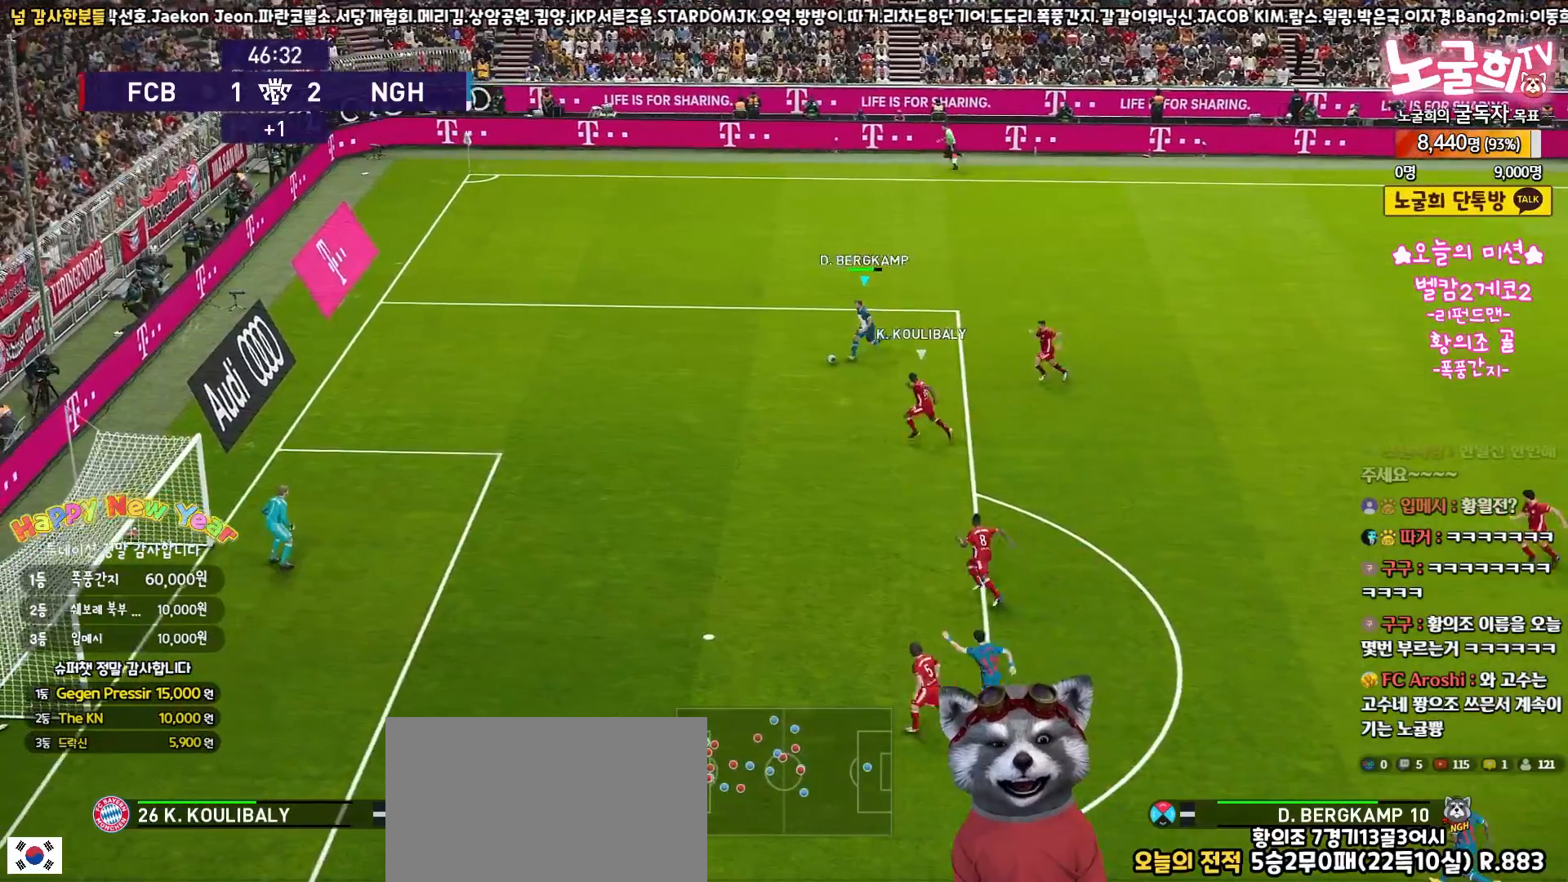
{"buttons": ["L3"], "left_stick": "down", "right_stick": "center", "events": [[167, "R1", "up"], [217, "CIRCLE", "down"], [267, "left_stick", "down"], [333, "CIRCLE", "up"], [383, "CIRCLE", "down"], [467, "CIRCLE", "up"]]}
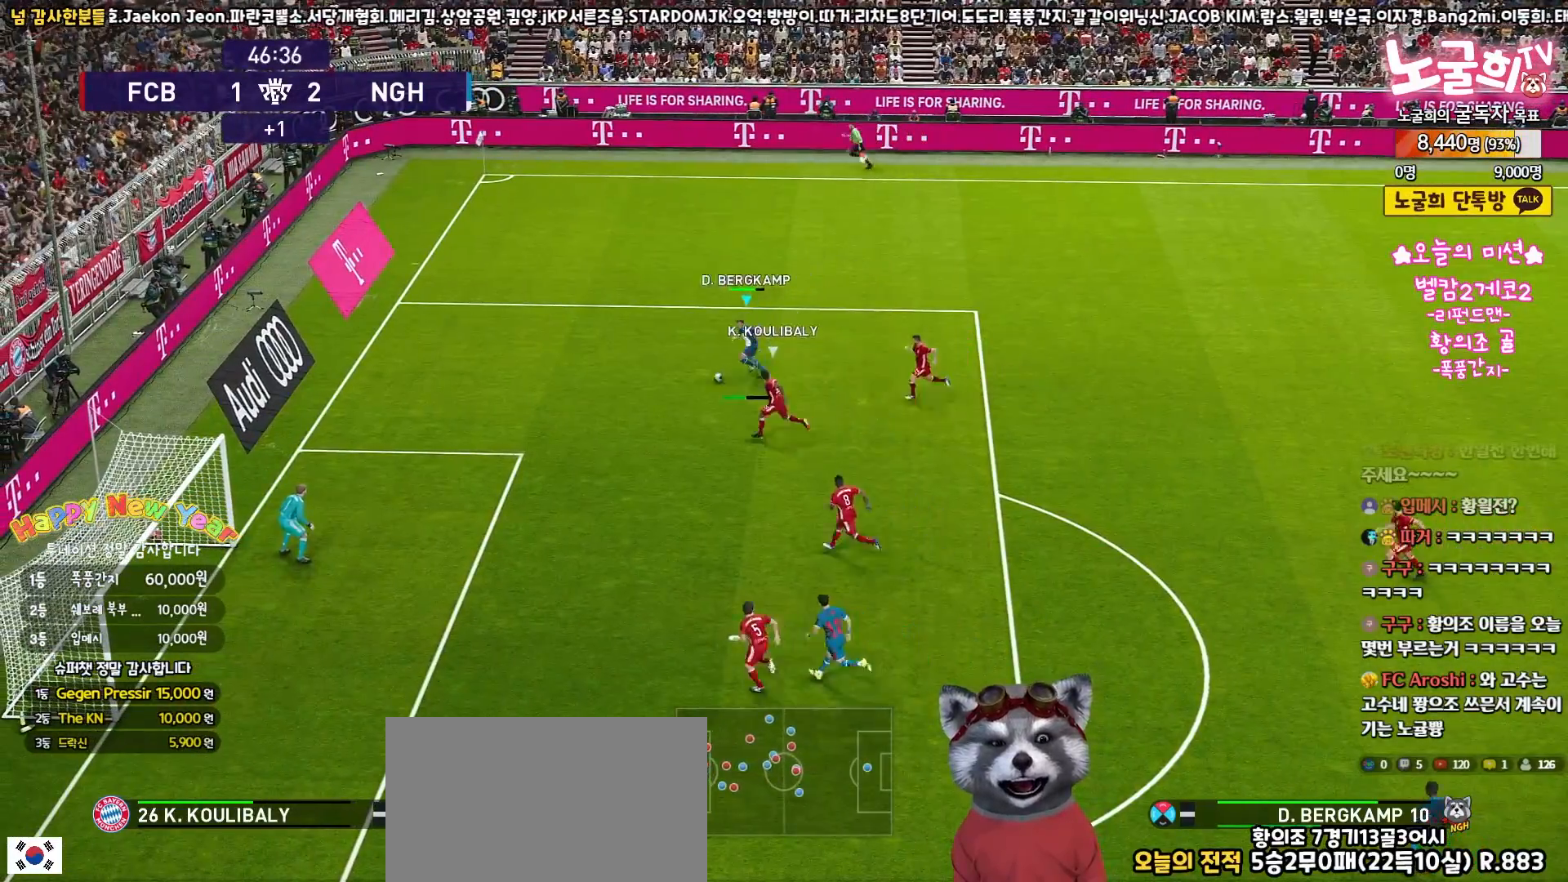
{"buttons": ["SQUARE"], "left_stick": "left", "right_stick": "center", "events": [[400, "L3", "up"], [467, "left_stick", "left"], [500, "SQUARE", "down"]]}
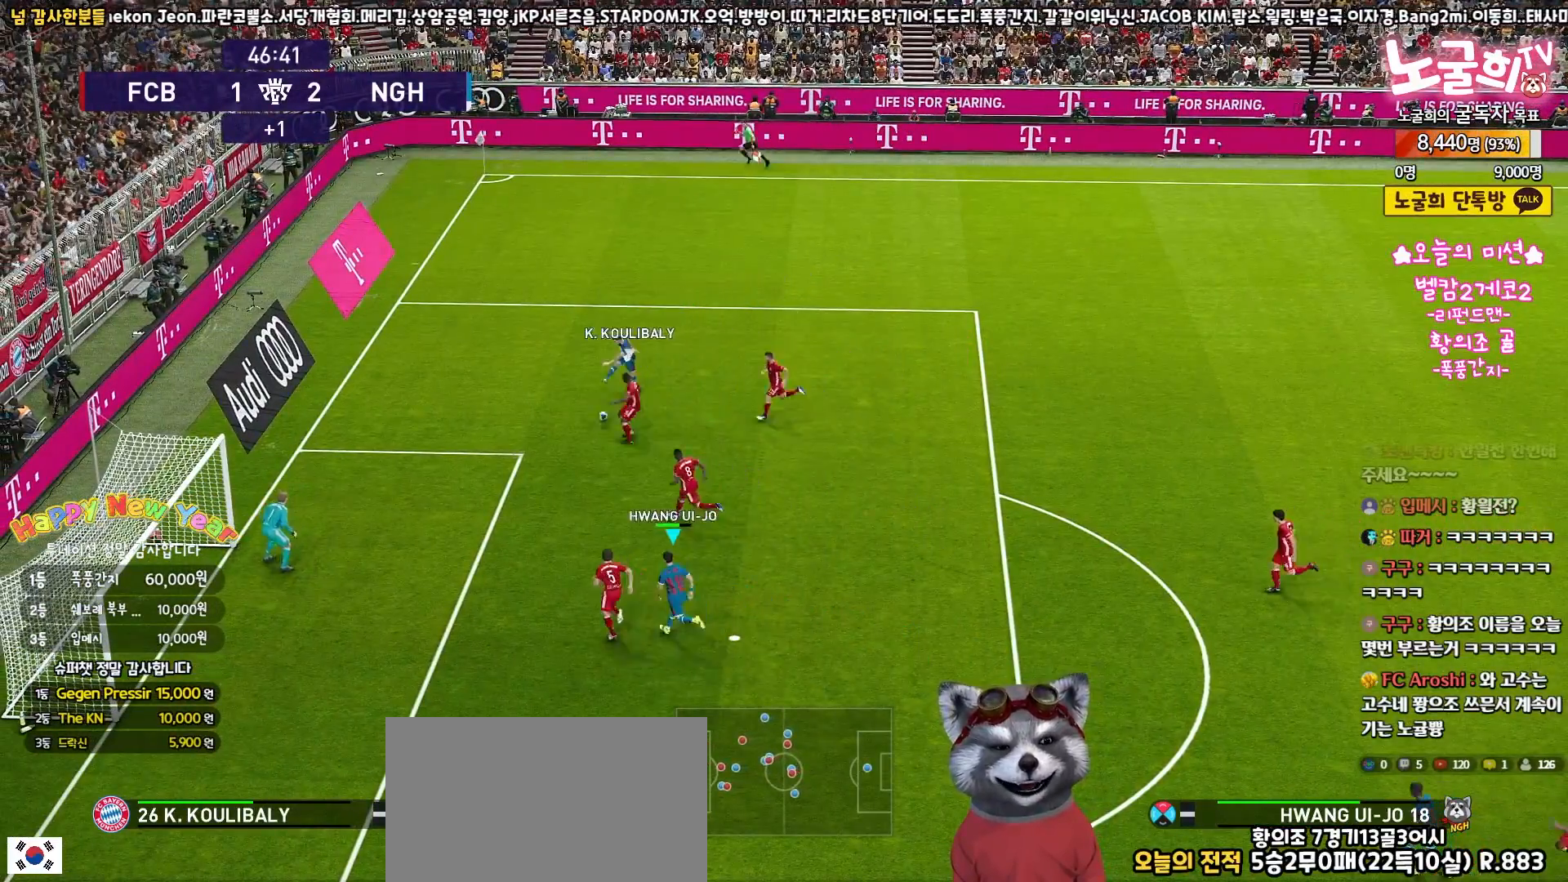
{"buttons": ["L3"], "left_stick": "left", "right_stick": "center", "events": [[17, "L3", "down"], [100, "SQUARE", "up"]]}
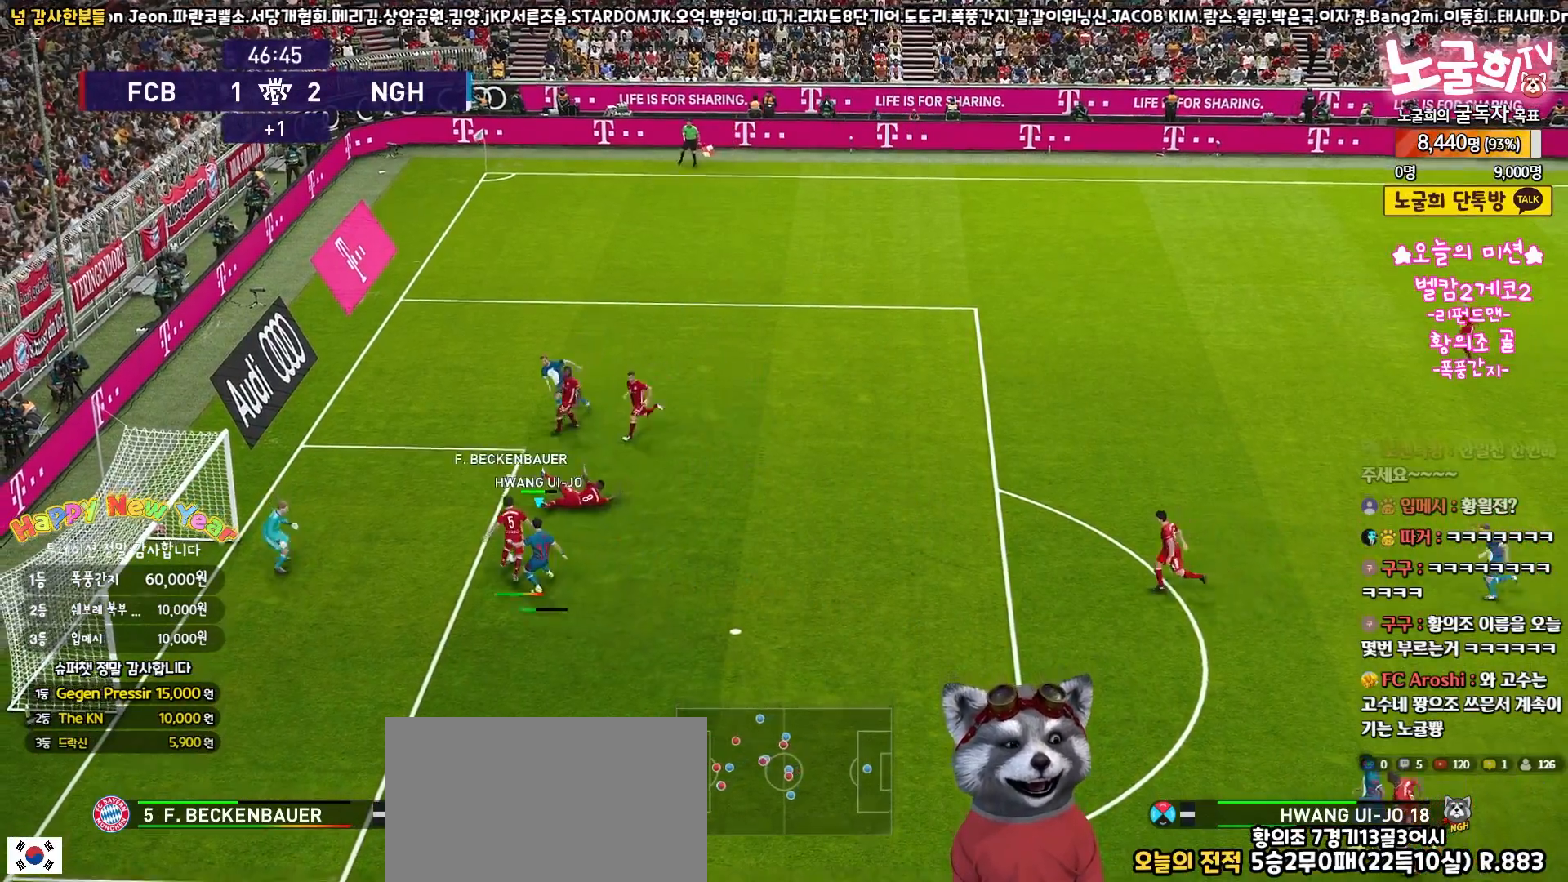
{"buttons": [], "left_stick": "up-left", "right_stick": "center", "events": [[333, "L3", "up"], [367, "left_stick", "up-left"]]}
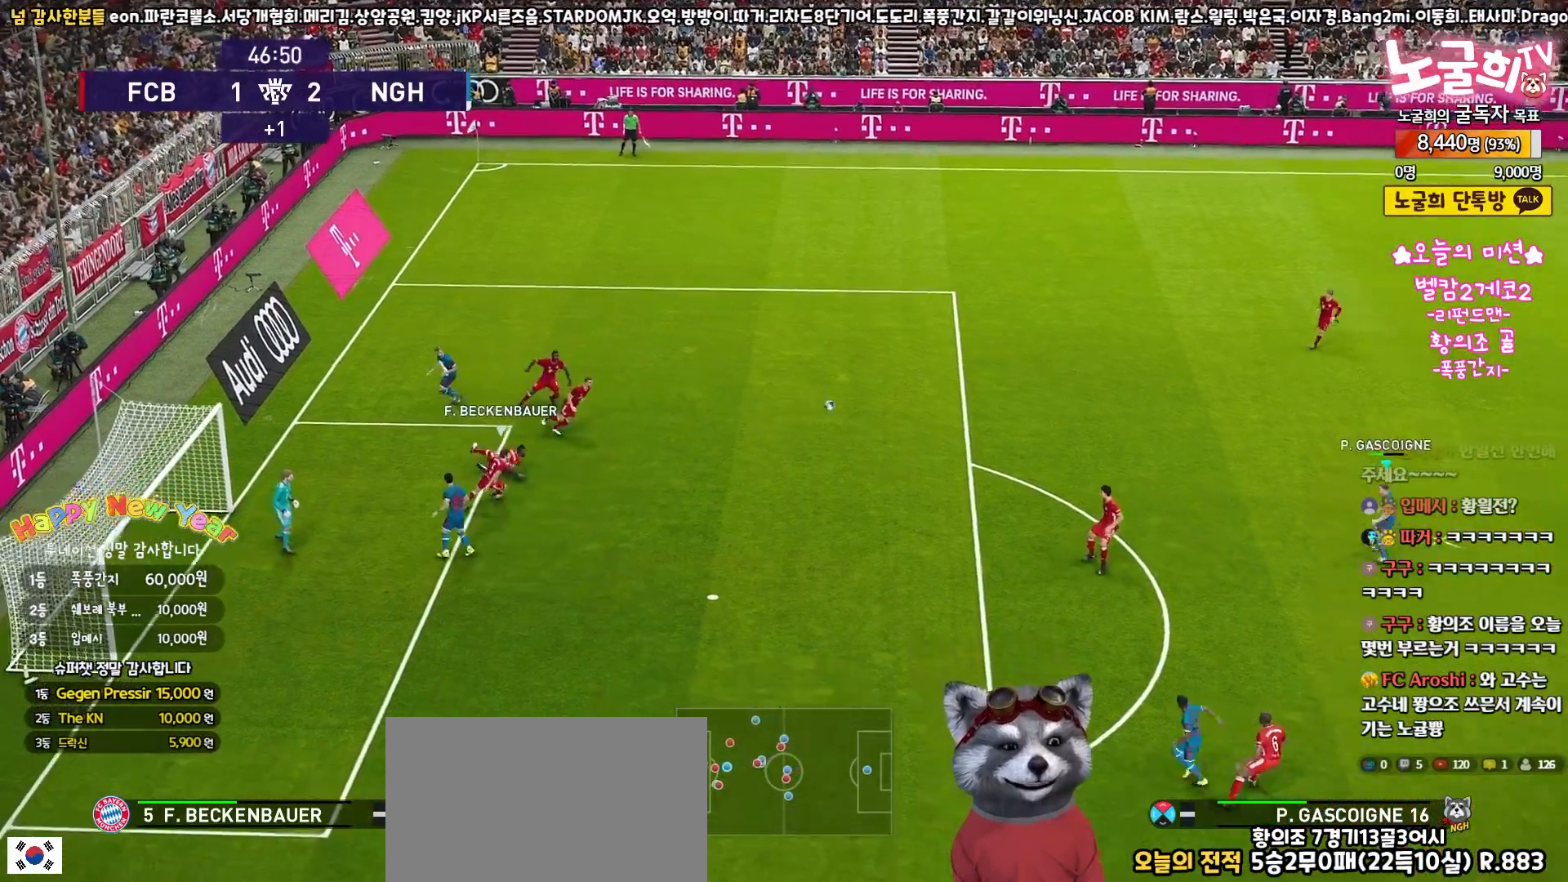
{"buttons": ["CROSS", "L3"], "left_stick": "down-left", "right_stick": "center", "events": [[17, "R1", "down"], [200, "R1", "up"], [300, "left_stick", "down"], [417, "left_stick", "center"], [483, "L3", "down"], [483, "left_stick", "down-left"], [500, "CROSS", "down"]]}
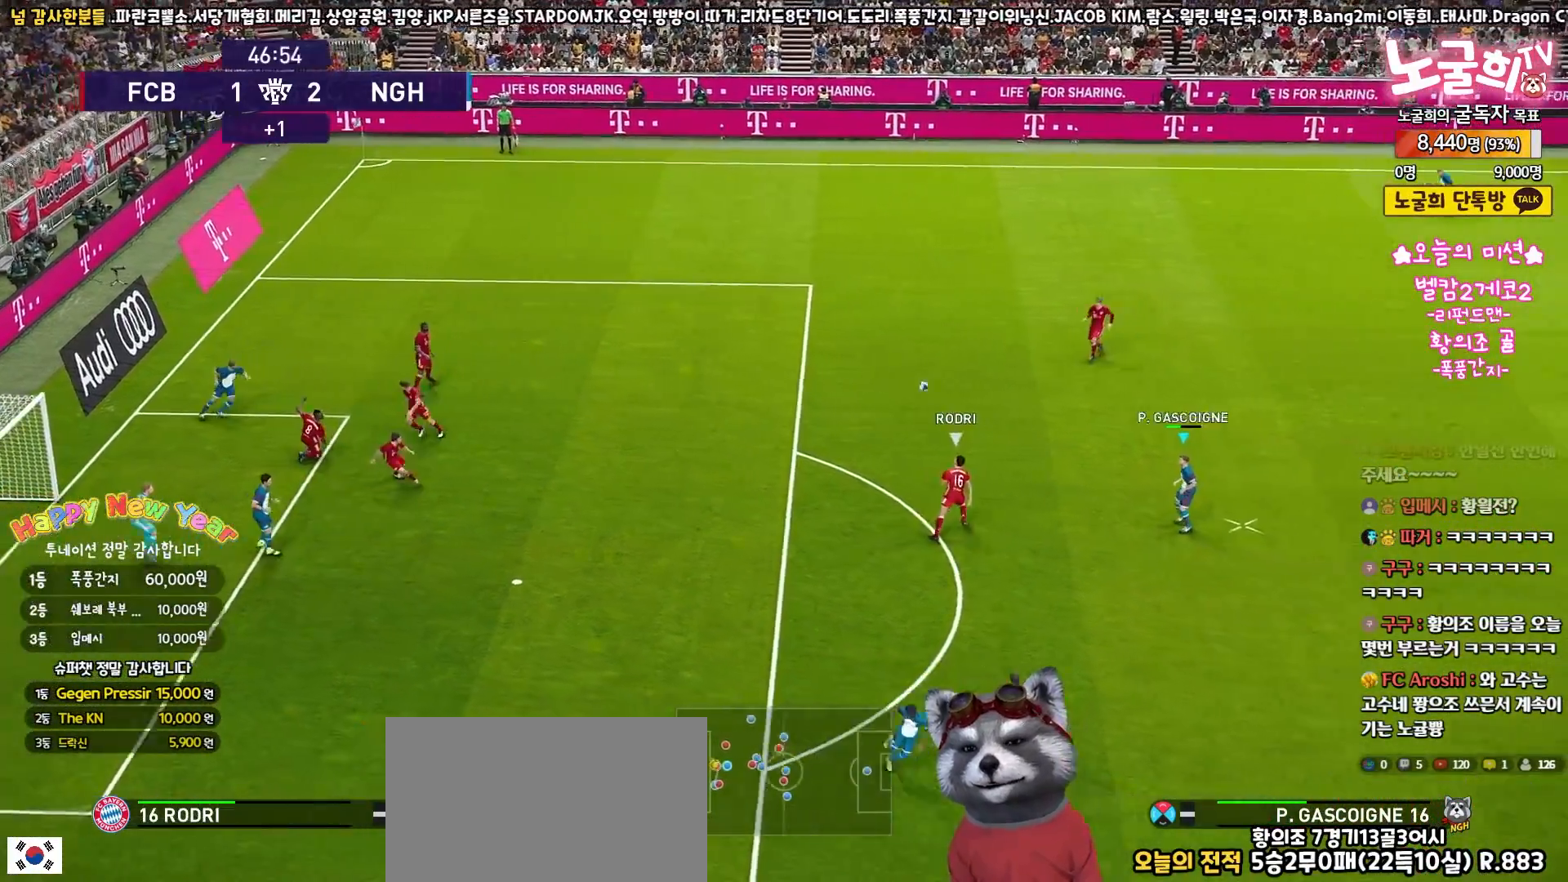
{"buttons": ["L3"], "left_stick": "down-left", "right_stick": "center", "events": [[150, "CROSS", "up"]]}
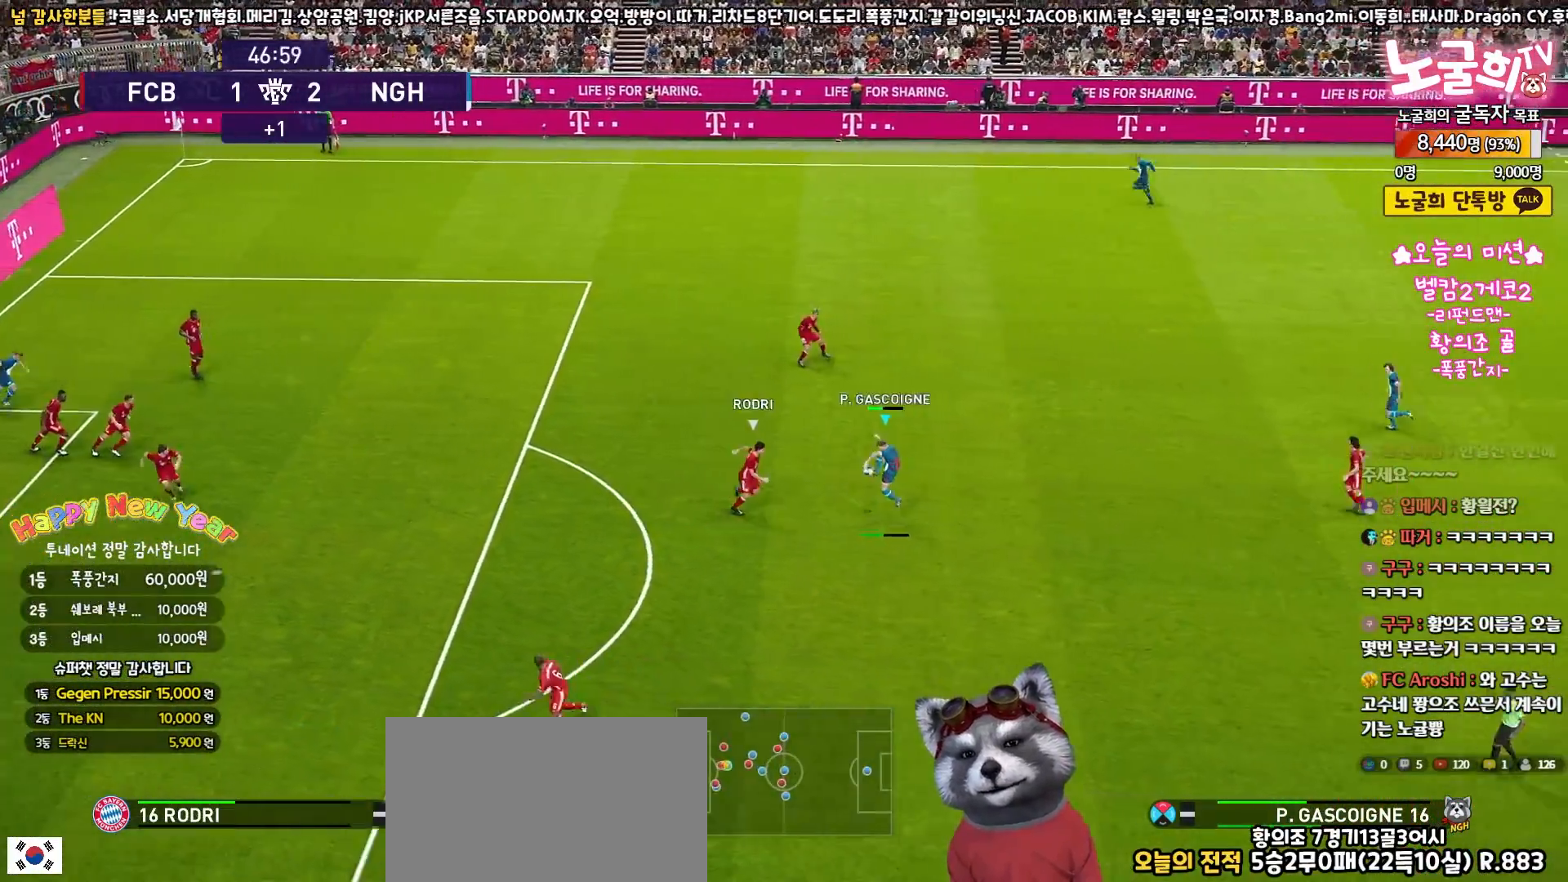
{"buttons": ["R1", "L3"], "left_stick": "up-right", "right_stick": "center", "events": [[50, "R2", "down"], [100, "left_stick", "down-right"], [167, "R1", "down"], [183, "left_stick", "up-right"], [217, "R2", "up"]]}
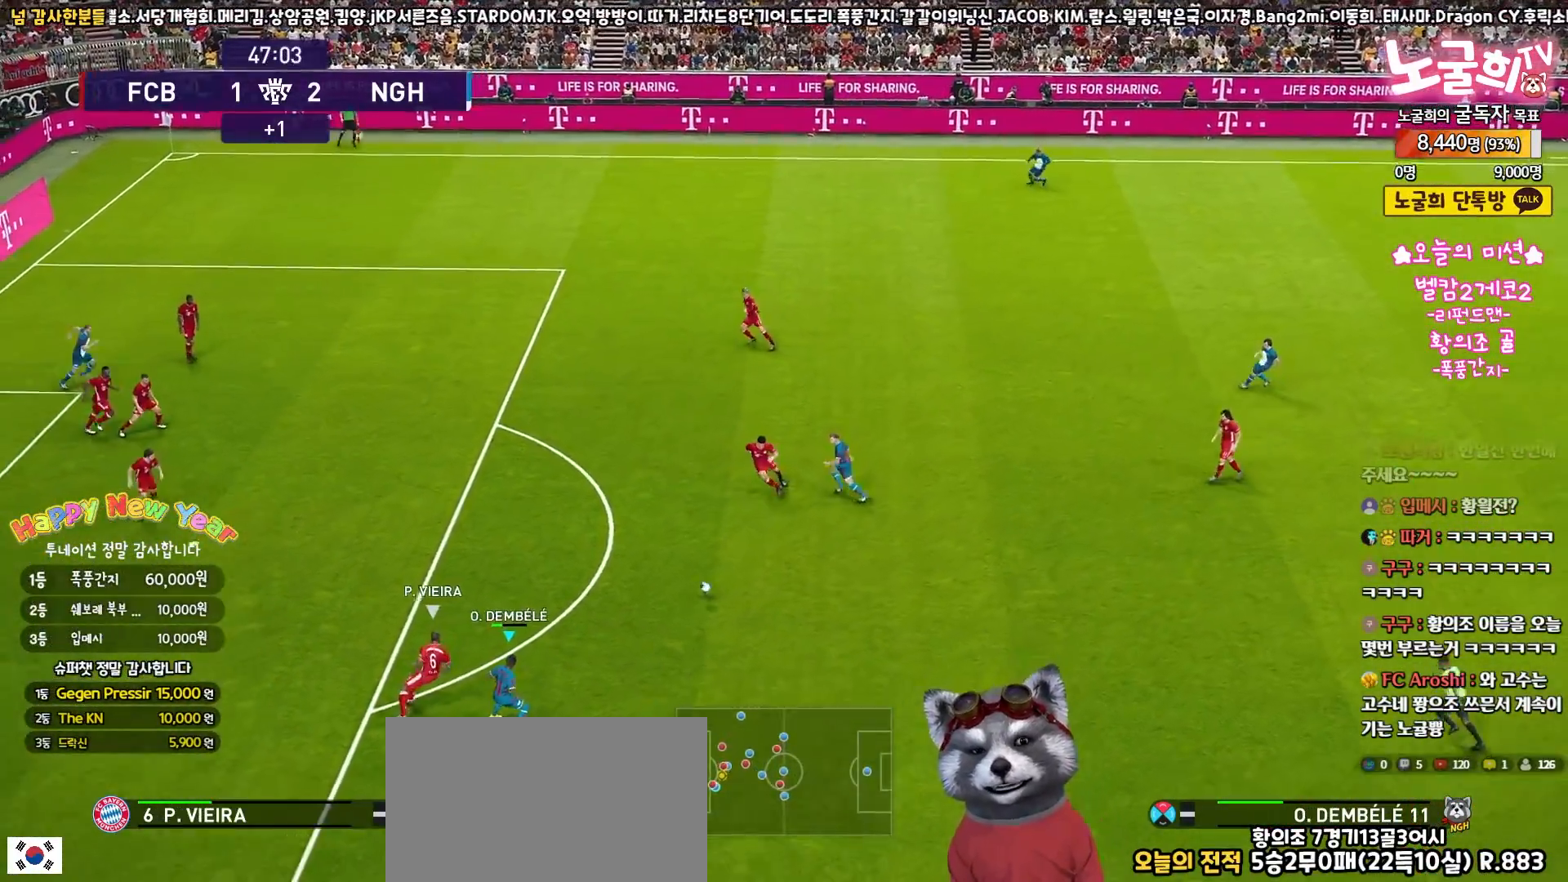
{"buttons": ["L3"], "left_stick": "up-right", "right_stick": "center", "events": [[33, "R1", "up"]]}
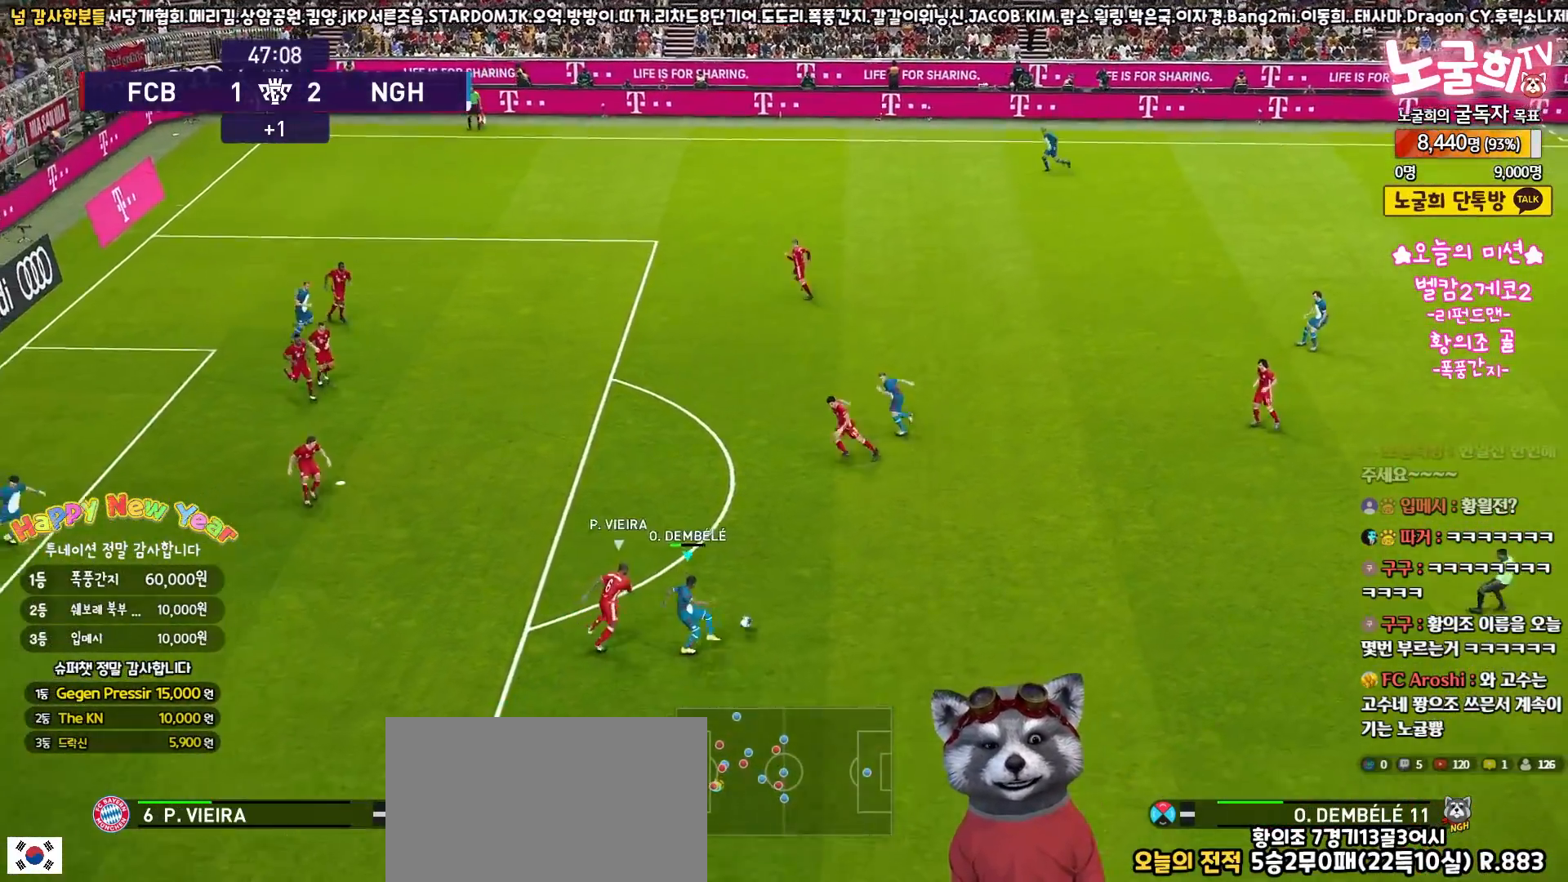
{"buttons": ["L3"], "left_stick": "down-right", "right_stick": "center", "events": [[33, "TRIANGLE", "down"], [50, "left_stick", "up"], [167, "TRIANGLE", "up"], [233, "R1", "down"], [233, "R2", "down"], [350, "left_stick", "down-right"], [367, "R2", "up"], [383, "R1", "up"]]}
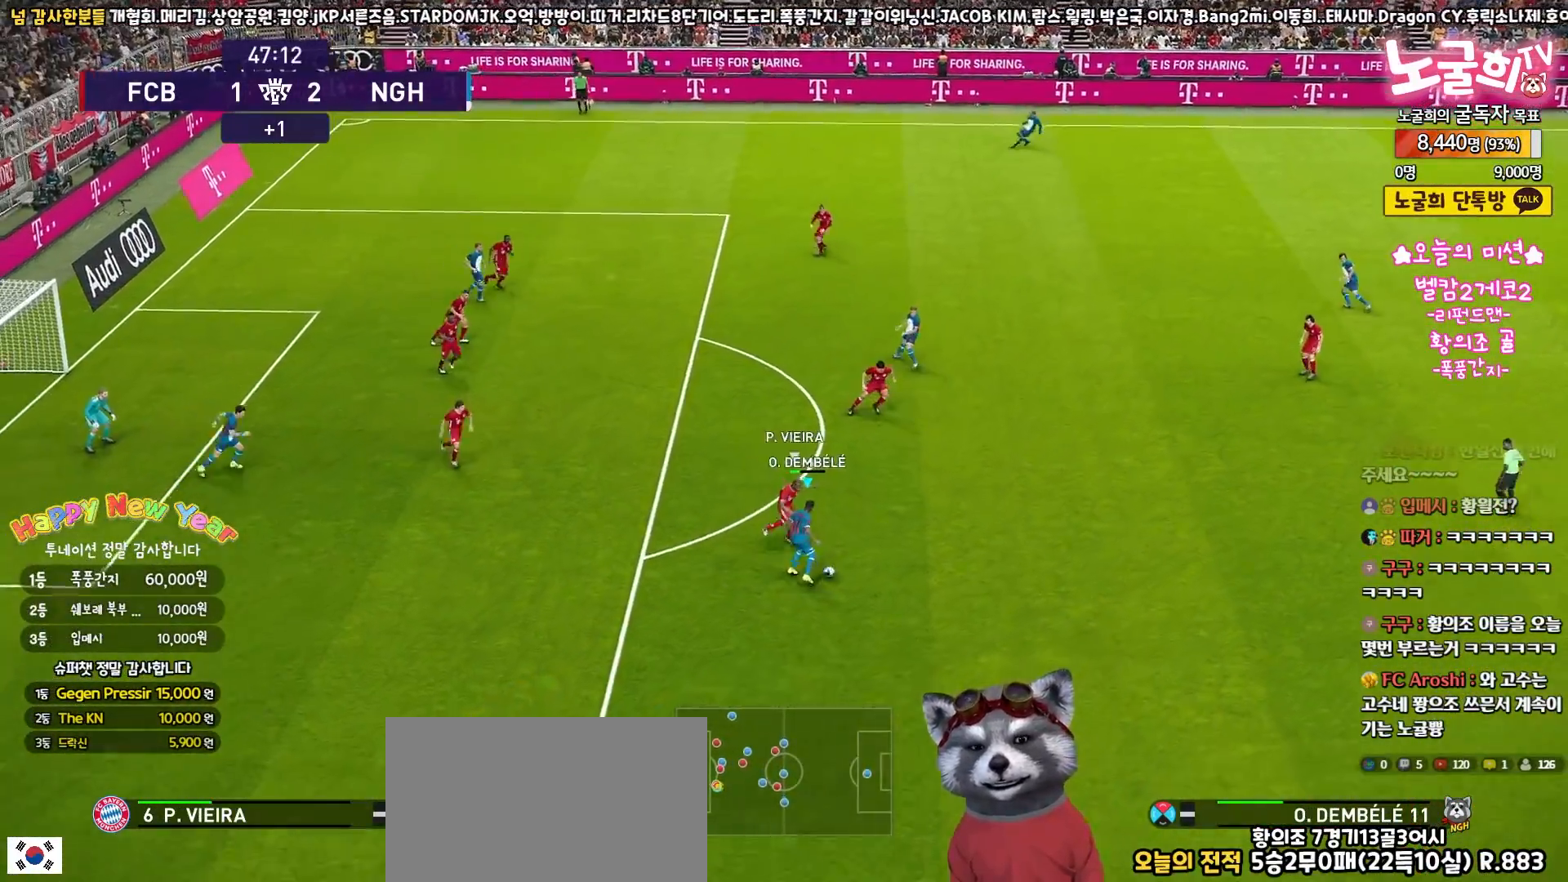
{"buttons": [], "left_stick": "down", "right_stick": "center", "events": [[400, "left_stick", "down"], [500, "L3", "up"]]}
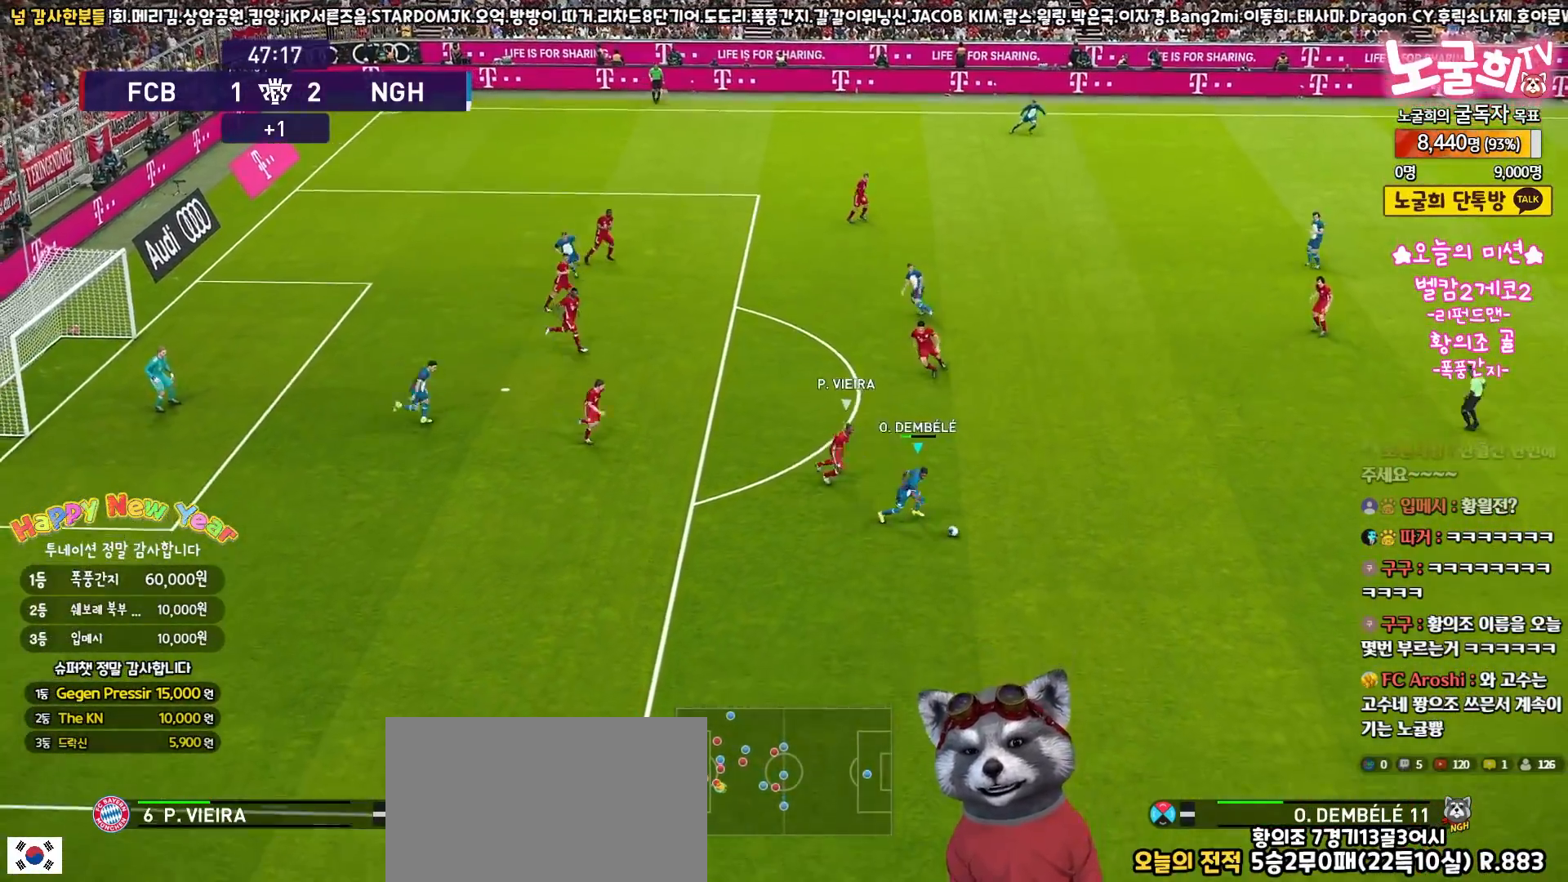
{"buttons": [], "left_stick": "down-left", "right_stick": "center", "events": [[300, "left_stick", "down-left"], [383, "L3", "down"], [500, "L3", "up"]]}
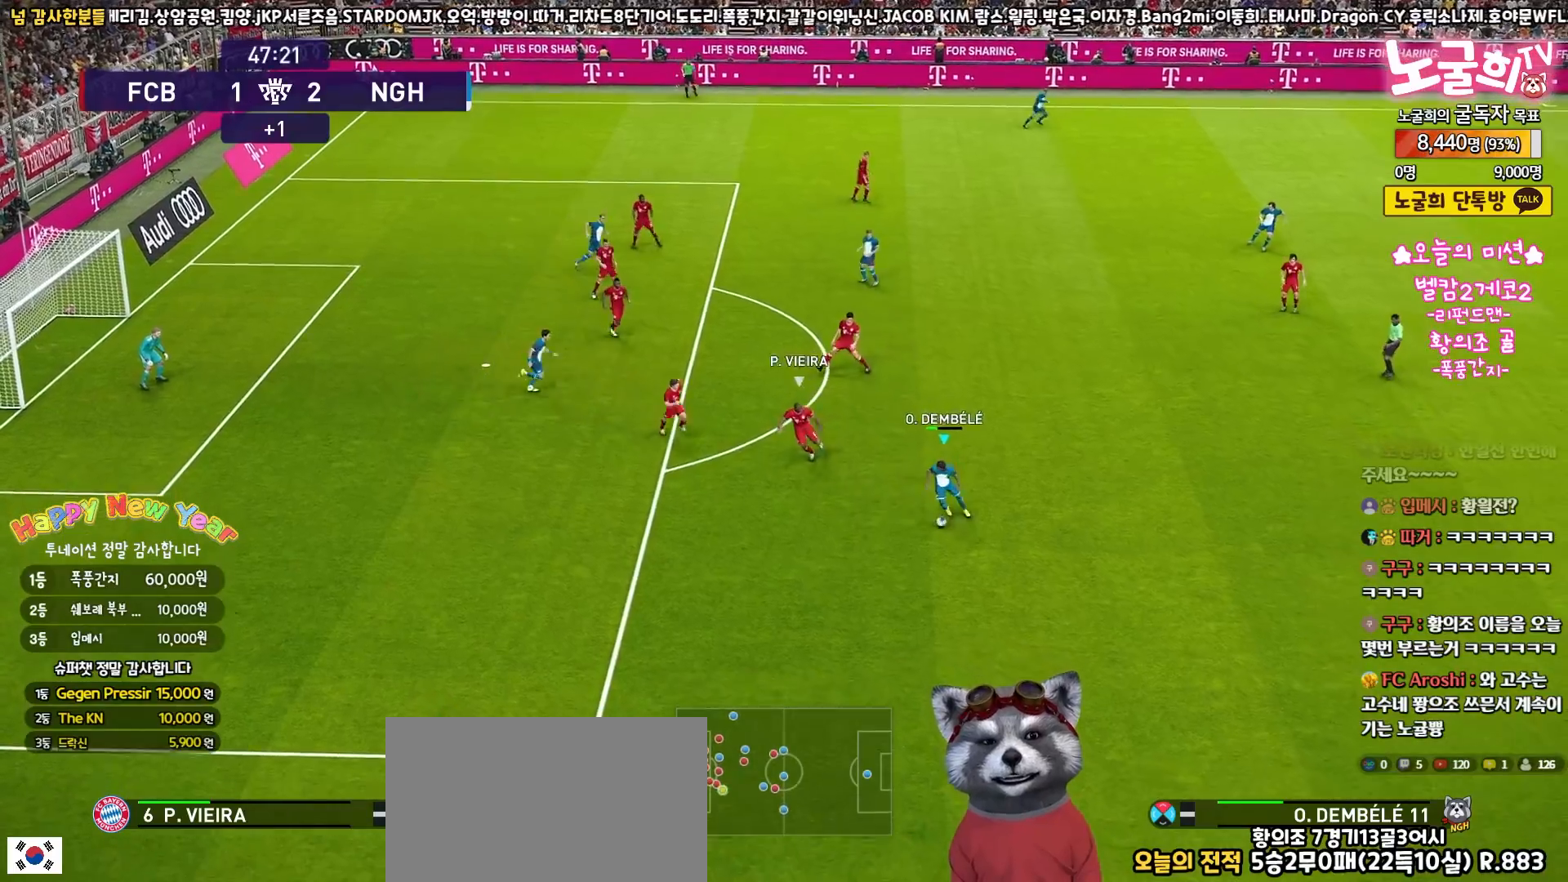
{"buttons": ["L3"], "left_stick": "right", "right_stick": "center", "events": [[117, "L3", "down"], [117, "left_stick", "up-left"], [283, "left_stick", "right"]]}